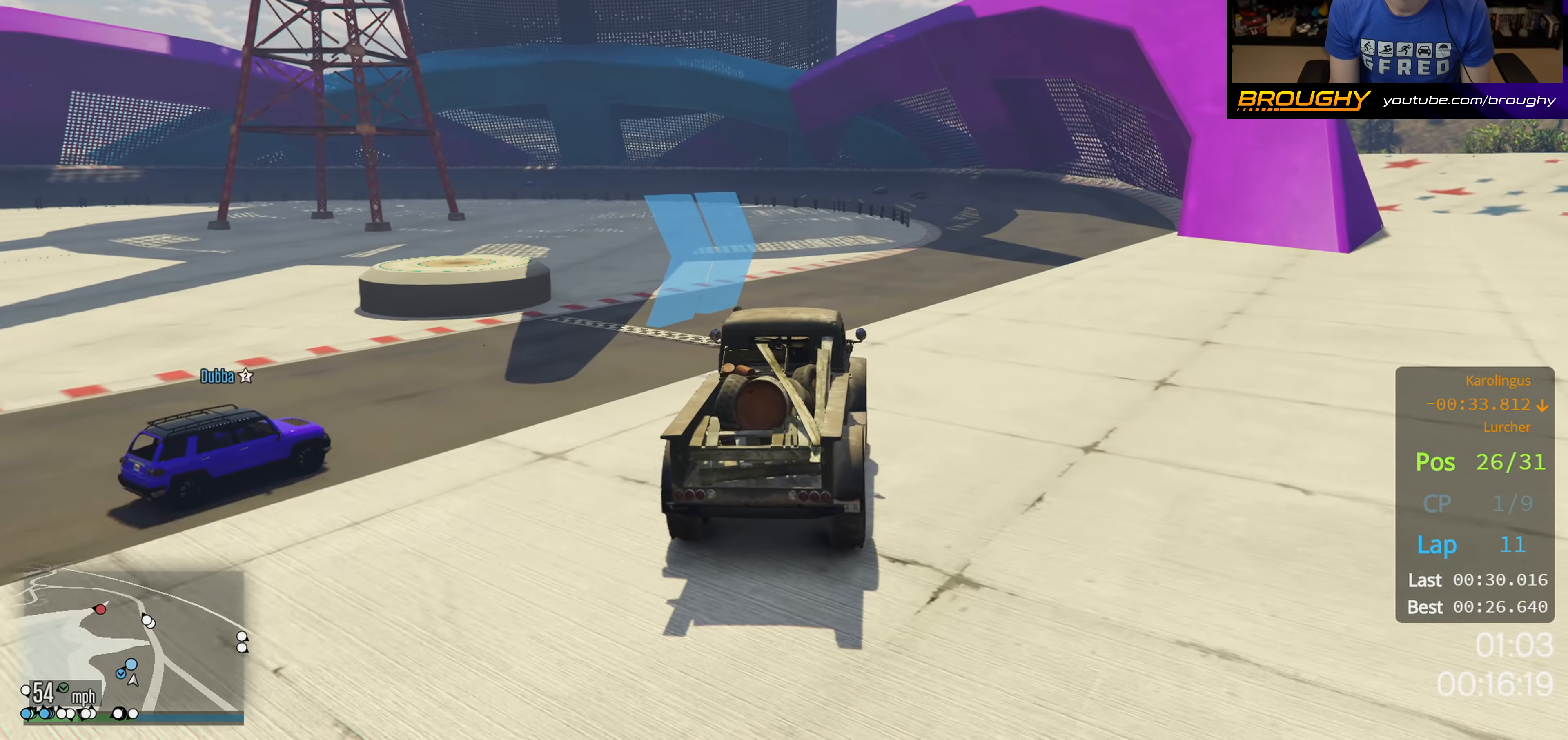
Gameplay with a controller (Xbox layout); each line is a JSON object with the inputs held at the frame after it. "events" lists button and stick changes between this image and that frame as [ms after this image, input, new state], when the widget could be followed in between.
{"buttons": ["R2"], "left_stick": "right", "right_stick": "center", "events": [[267, "left_stick", "right"]]}
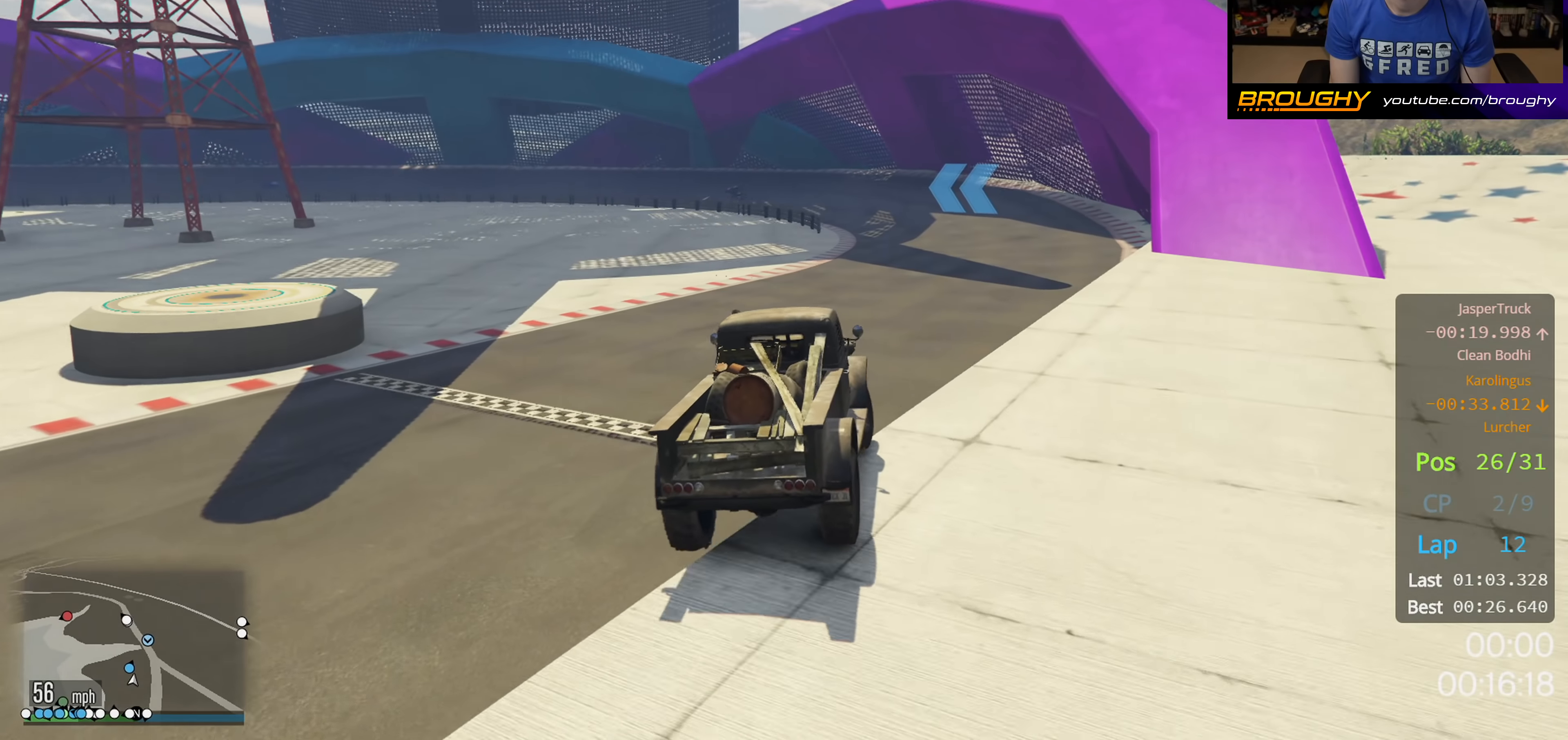
{"buttons": ["R2"], "left_stick": "right", "right_stick": "right", "events": [[333, "right_stick", "right"]]}
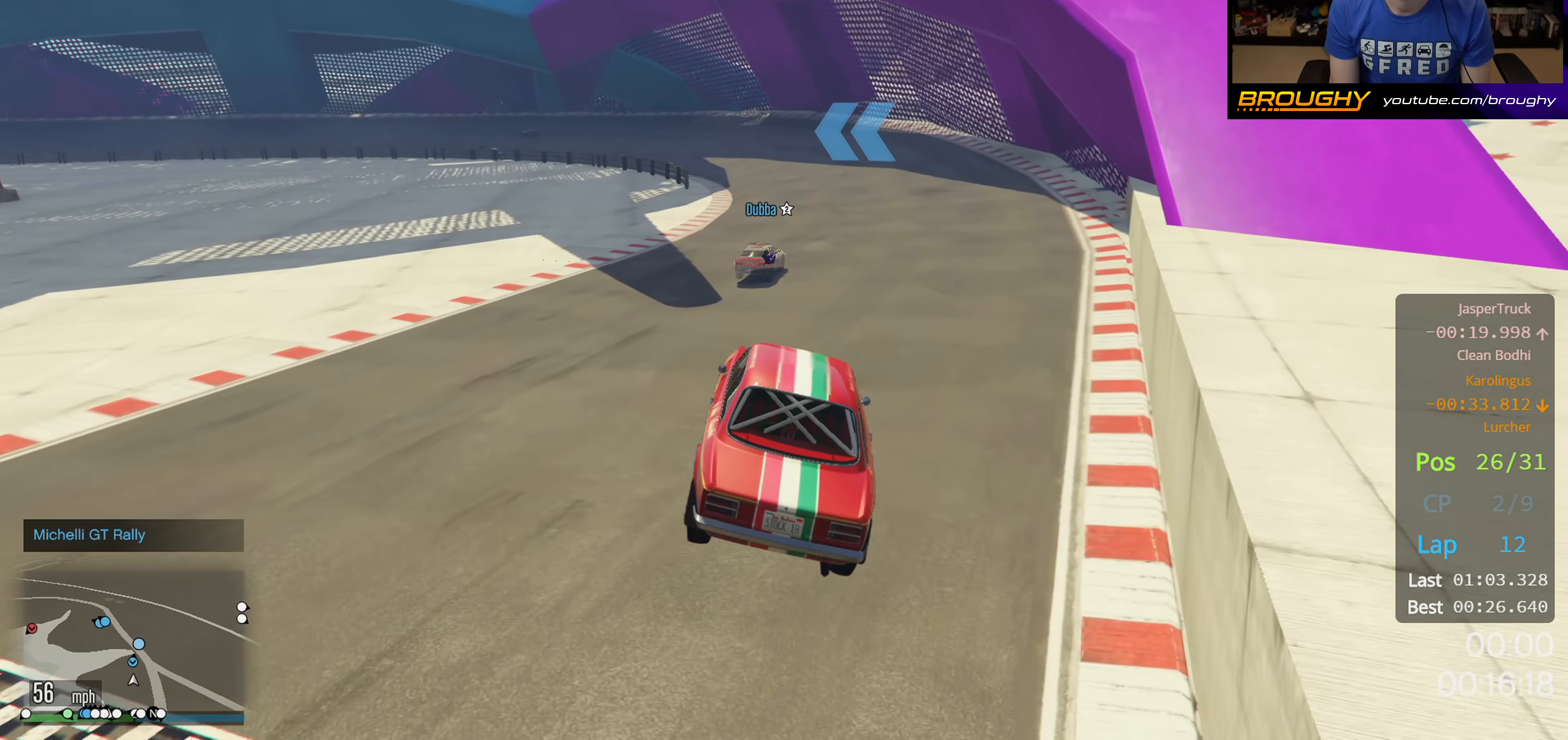
{"buttons": ["R2"], "left_stick": "right", "right_stick": "center", "events": [[33, "left_stick", "center"], [83, "left_stick", "left"], [83, "right_stick", "center"], [350, "left_stick", "center"], [417, "left_stick", "right"]]}
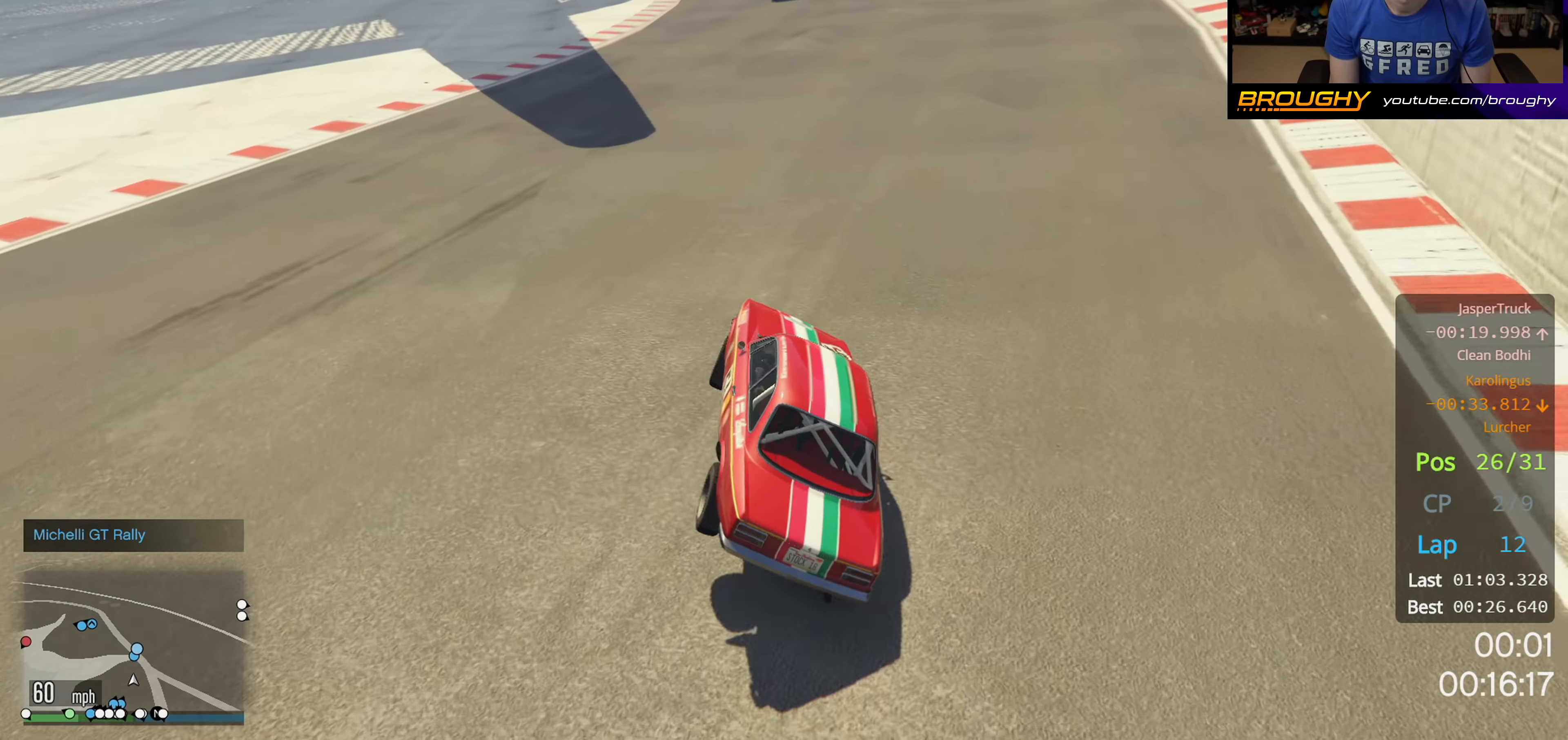
{"buttons": ["R2"], "left_stick": "center", "right_stick": "center", "events": [[117, "left_stick", "center"]]}
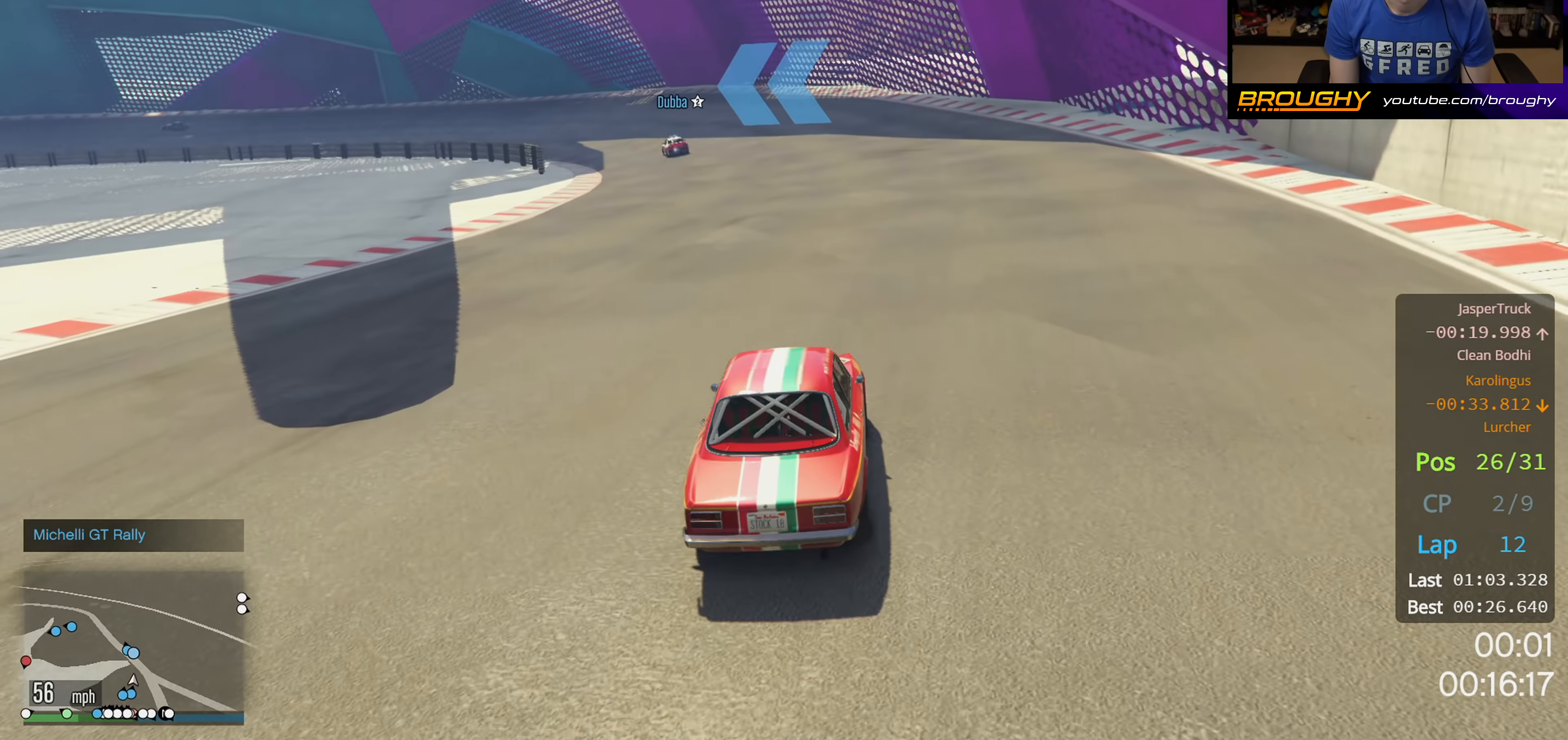
{"buttons": ["R2"], "left_stick": "center", "right_stick": "down-left", "events": [[167, "right_stick", "down-left"], [200, "left_stick", "up-left"], [417, "left_stick", "center"]]}
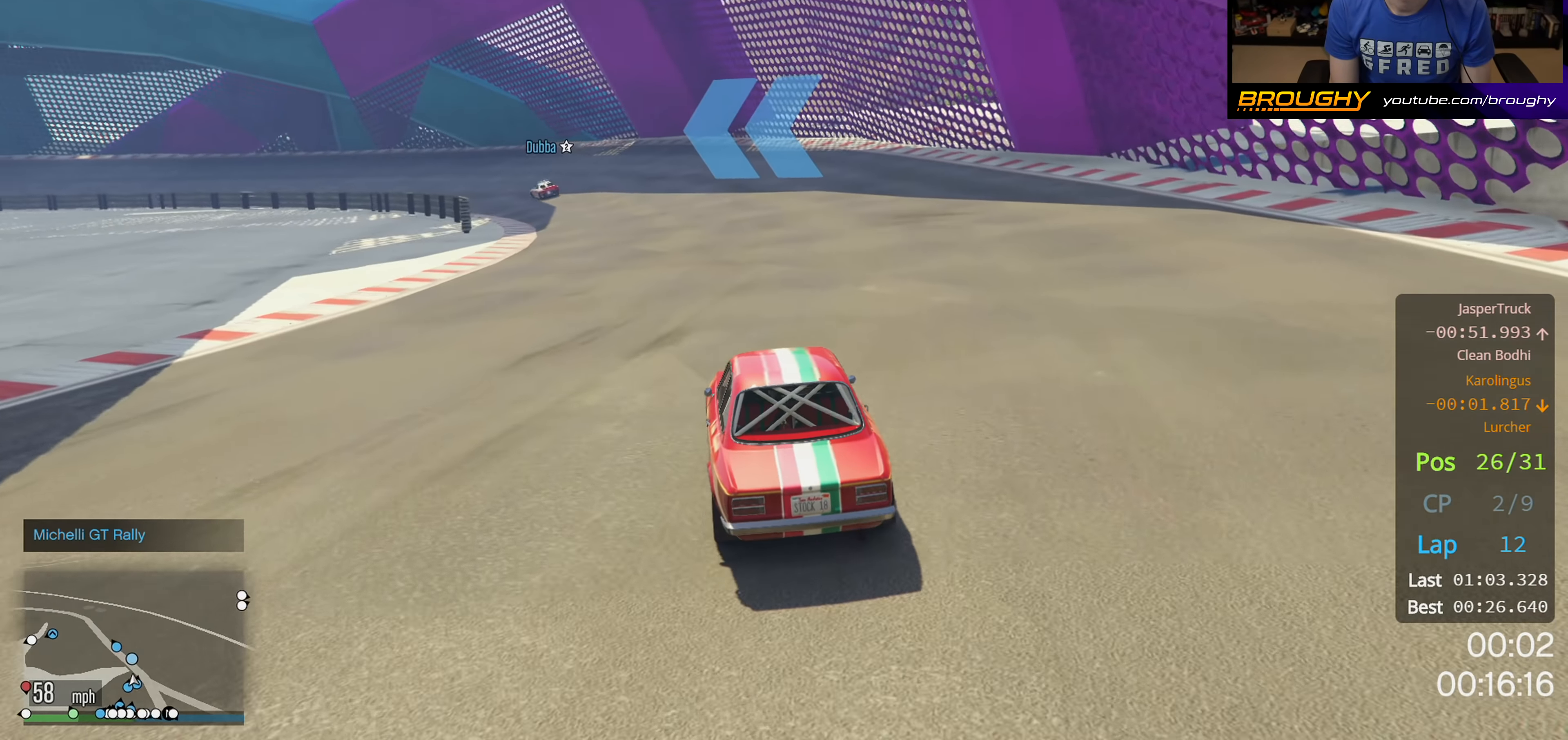
{"buttons": ["R2"], "left_stick": "center", "right_stick": "down-left", "events": [[50, "left_stick", "up-left"], [200, "left_stick", "center"]]}
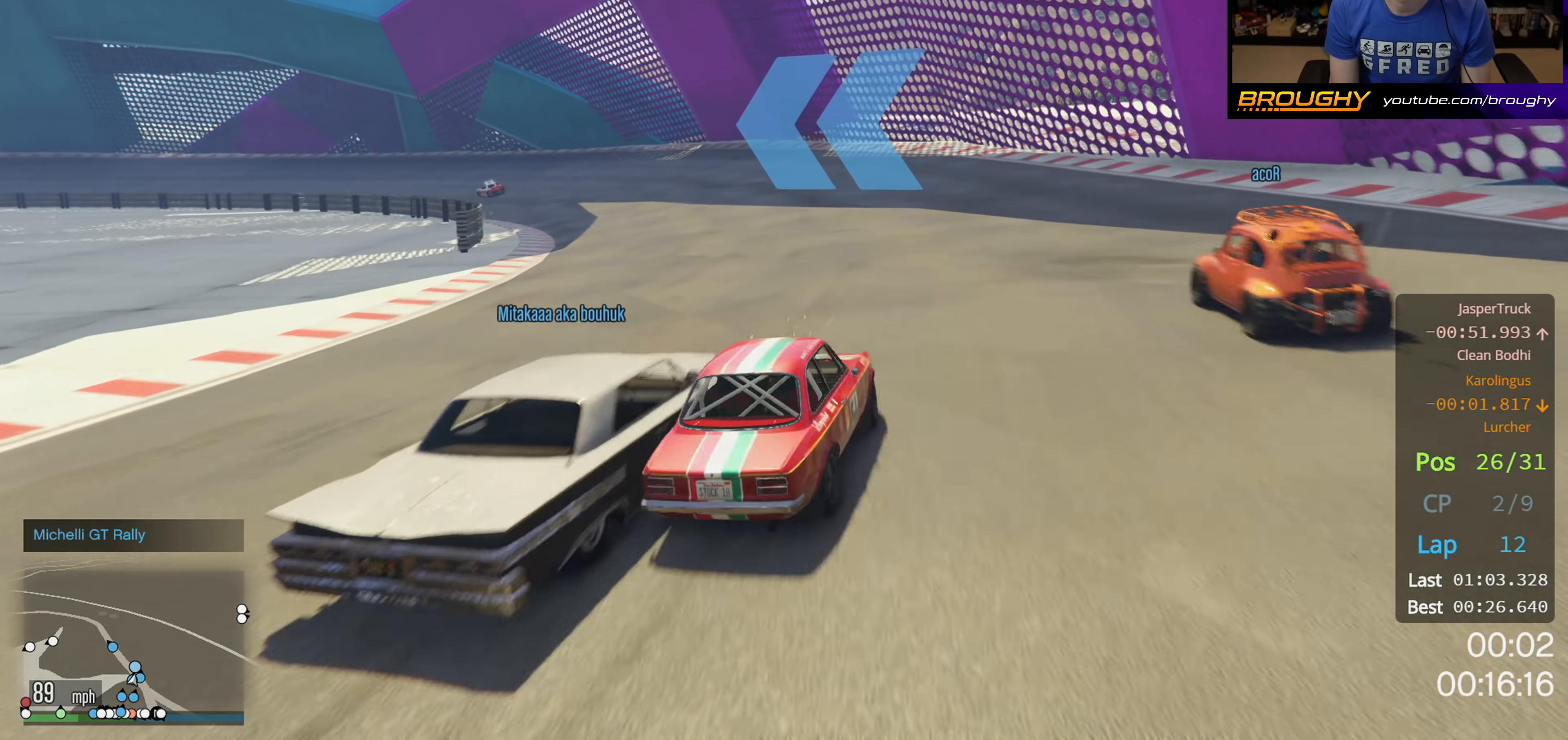
{"buttons": ["R2"], "left_stick": "up-left", "right_stick": "down-left", "events": [[283, "left_stick", "up-left"]]}
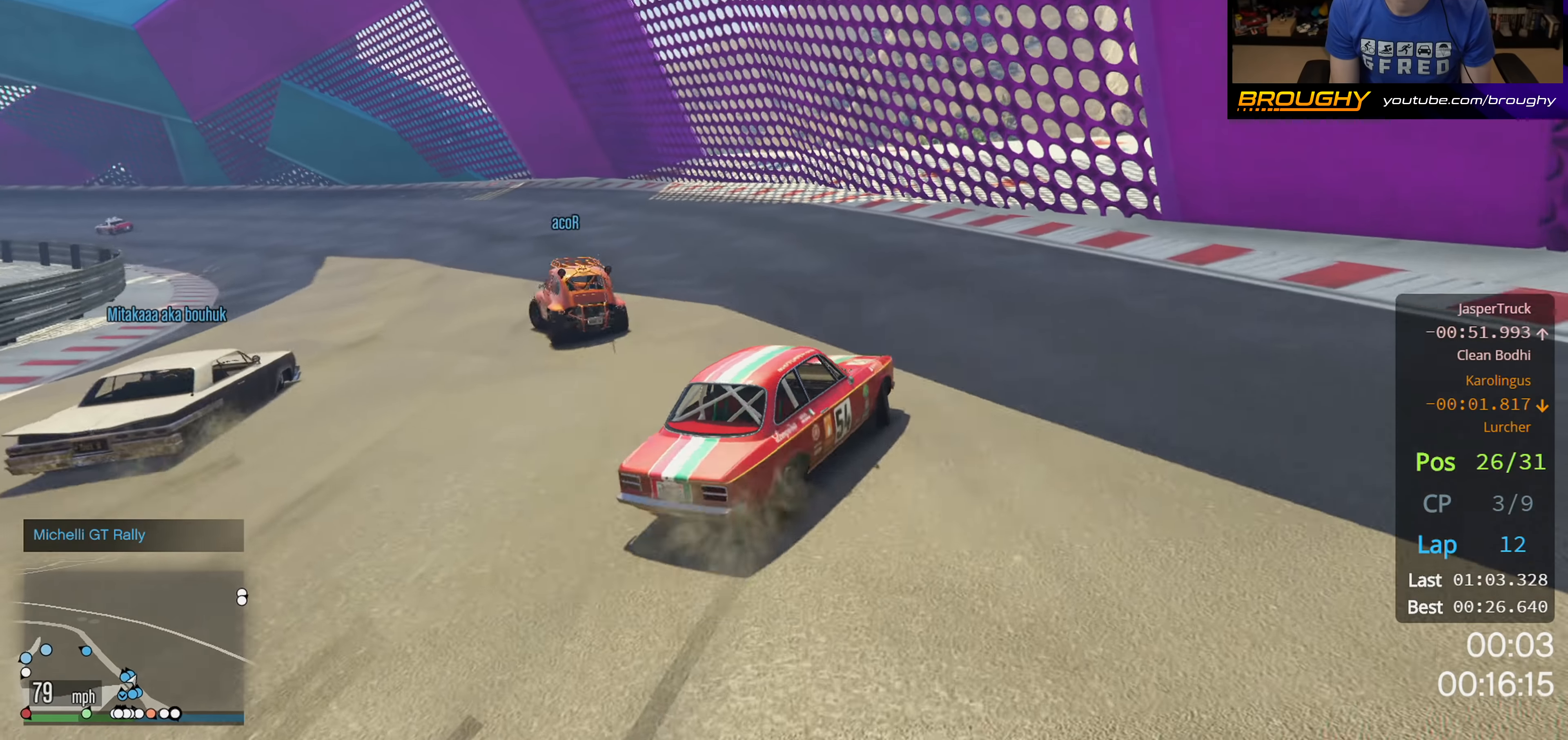
{"buttons": ["R2"], "left_stick": "left", "right_stick": "down-left", "events": [[183, "left_stick", "center"], [300, "left_stick", "right"], [467, "left_stick", "left"]]}
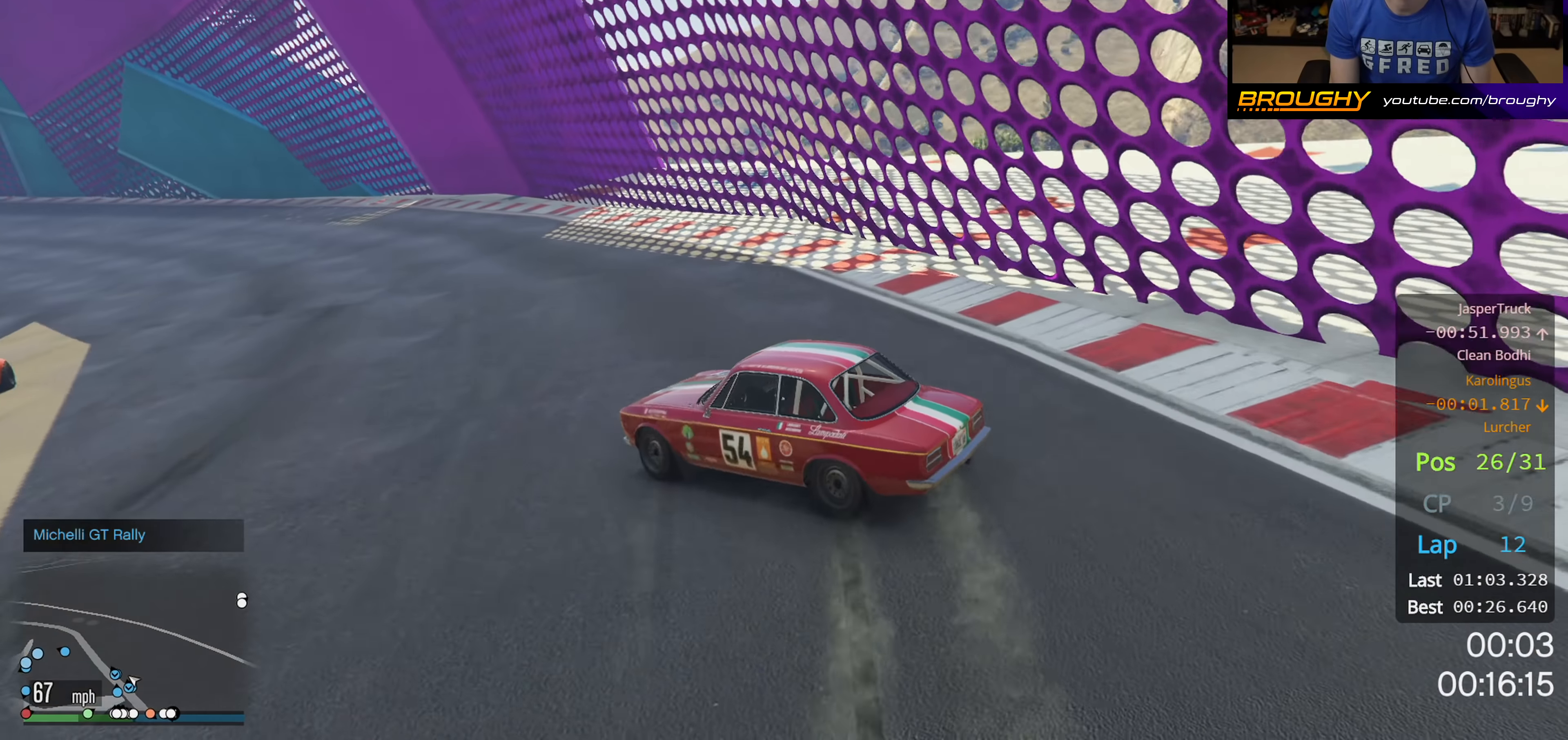
{"buttons": ["R2"], "left_stick": "right", "right_stick": "down-left", "events": [[50, "left_stick", "right"]]}
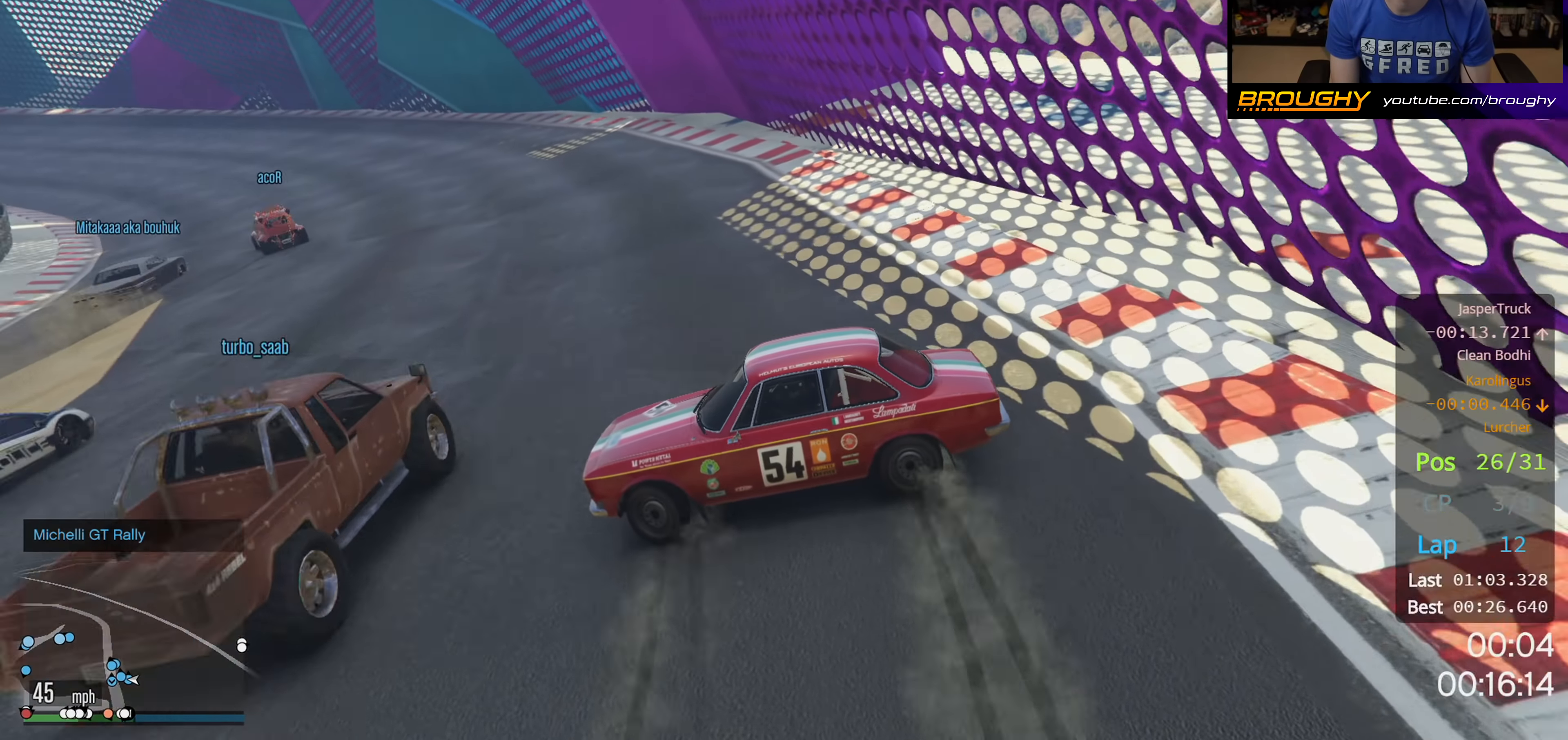
{"buttons": ["R2"], "left_stick": "right", "right_stick": "down-left", "events": []}
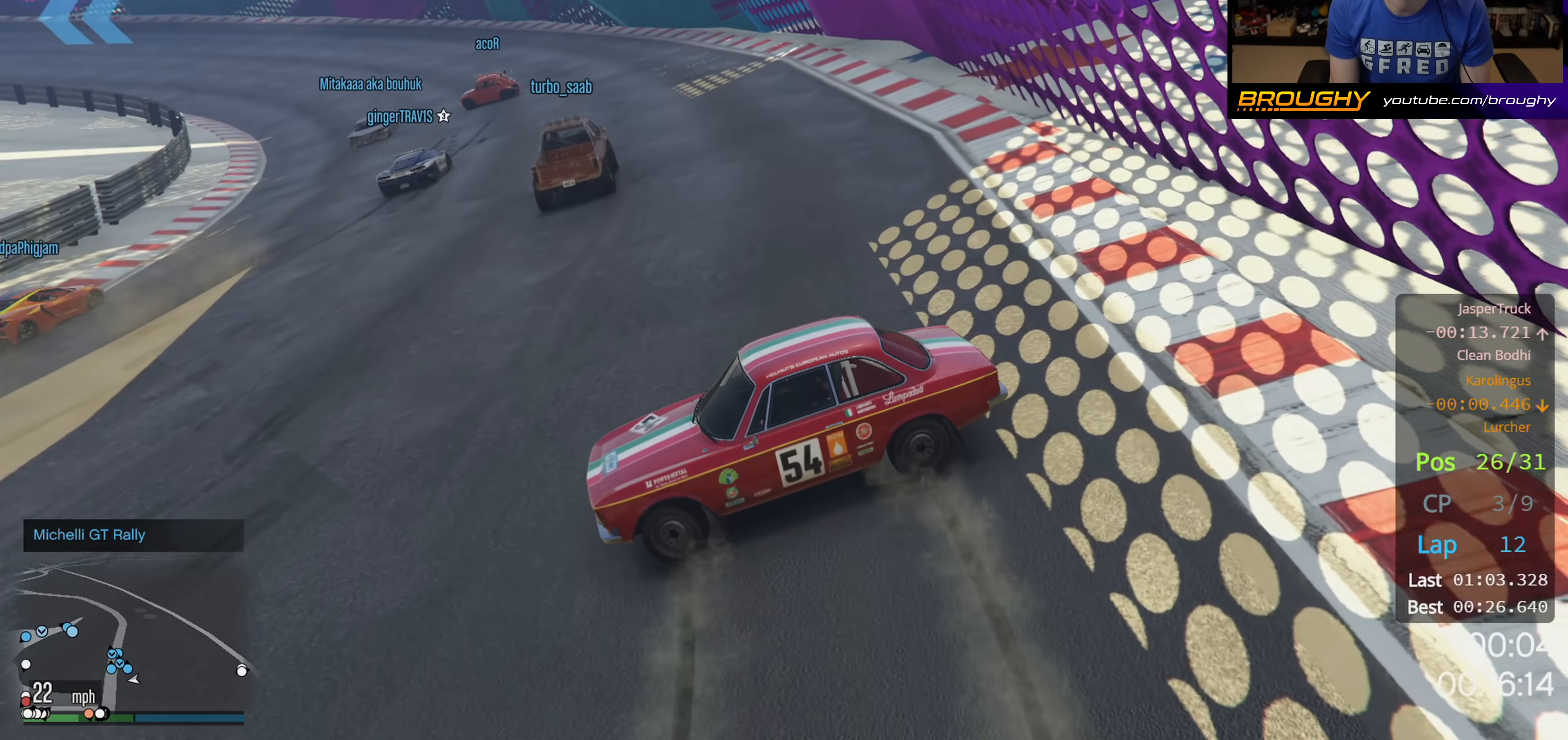
{"buttons": ["R2"], "left_stick": "right", "right_stick": "down-right", "events": [[233, "right_stick", "down"], [367, "right_stick", "down-right"]]}
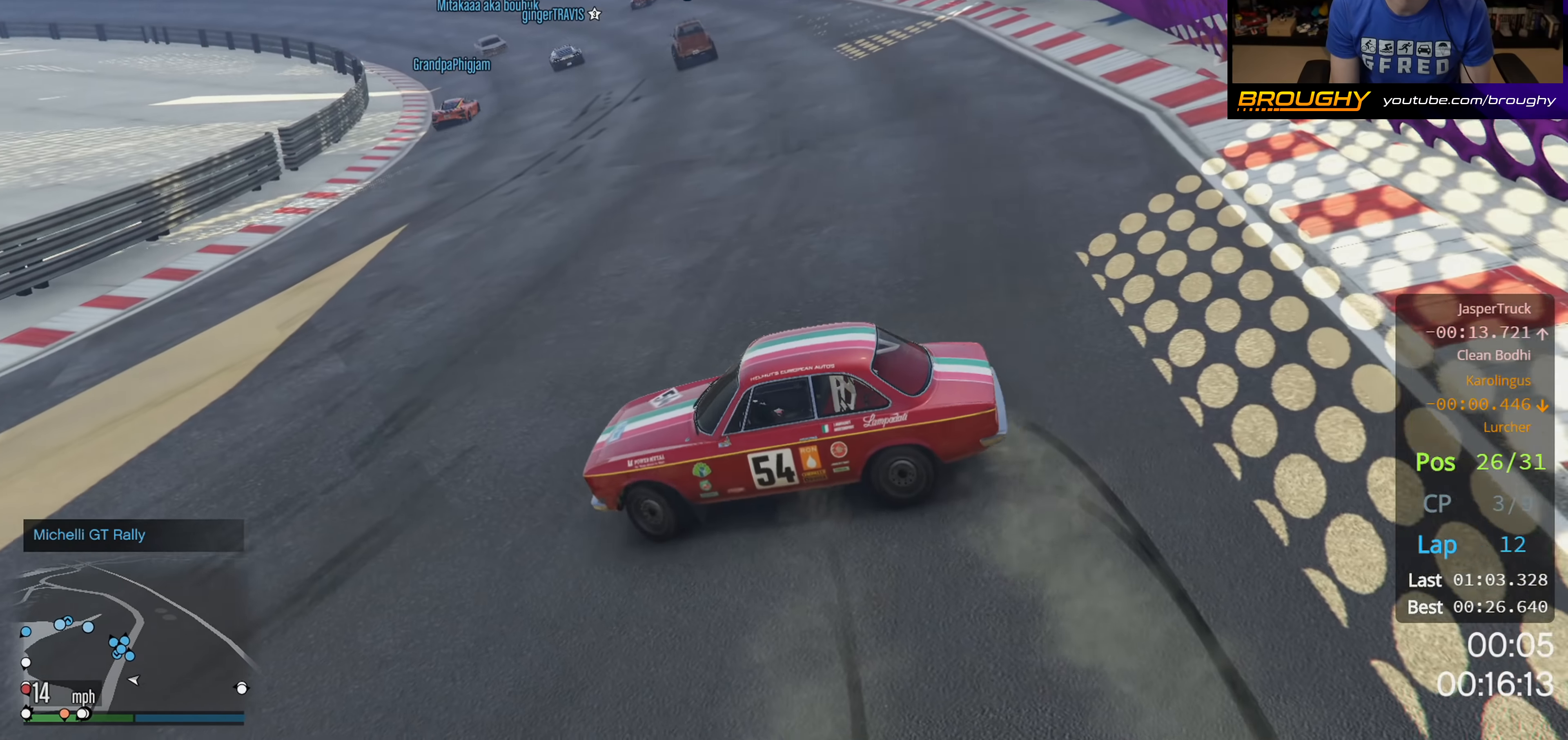
{"buttons": ["R2"], "left_stick": "right", "right_stick": "down-right", "events": []}
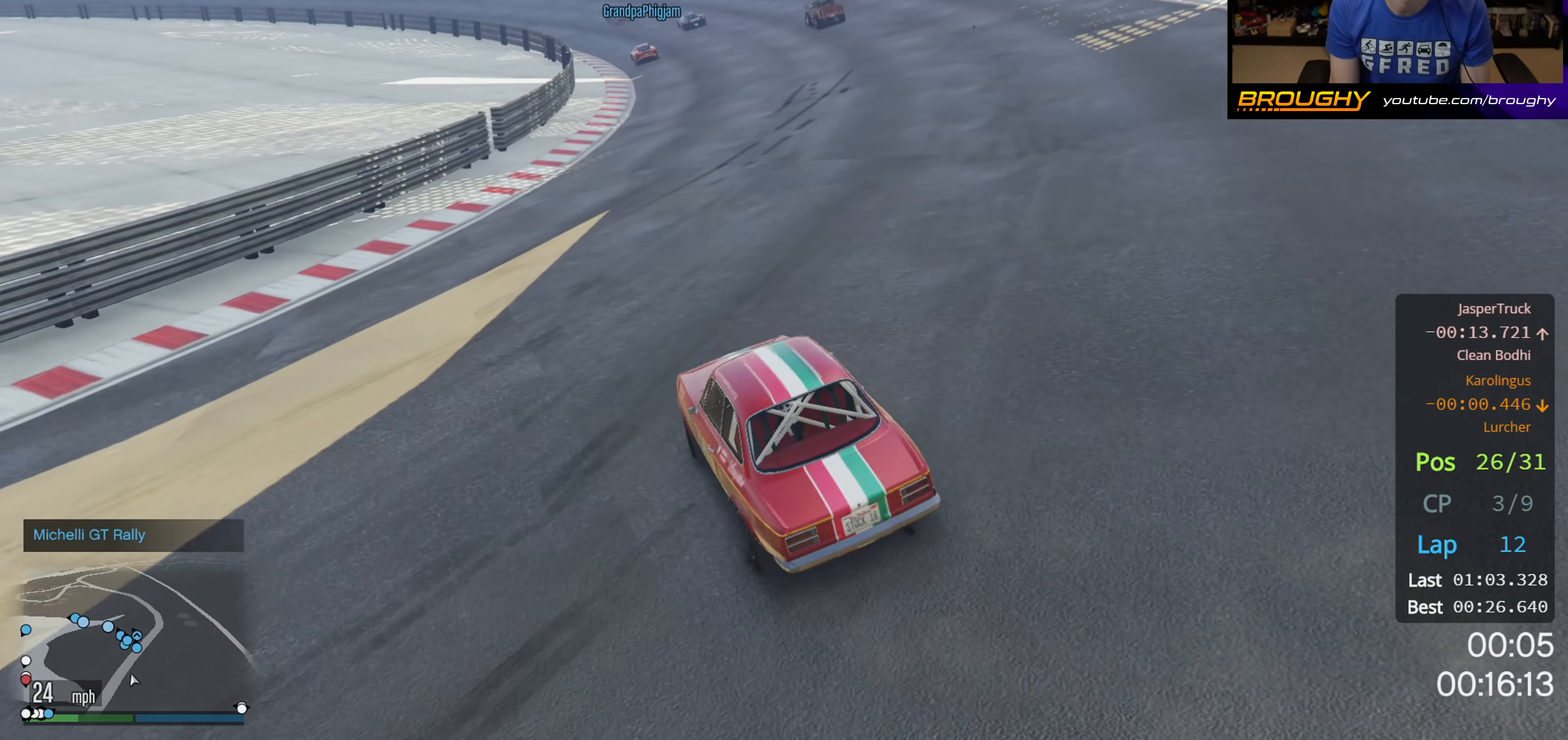
{"buttons": ["R2"], "left_stick": "center", "right_stick": "center", "events": [[33, "right_stick", "center"], [100, "left_stick", "center"]]}
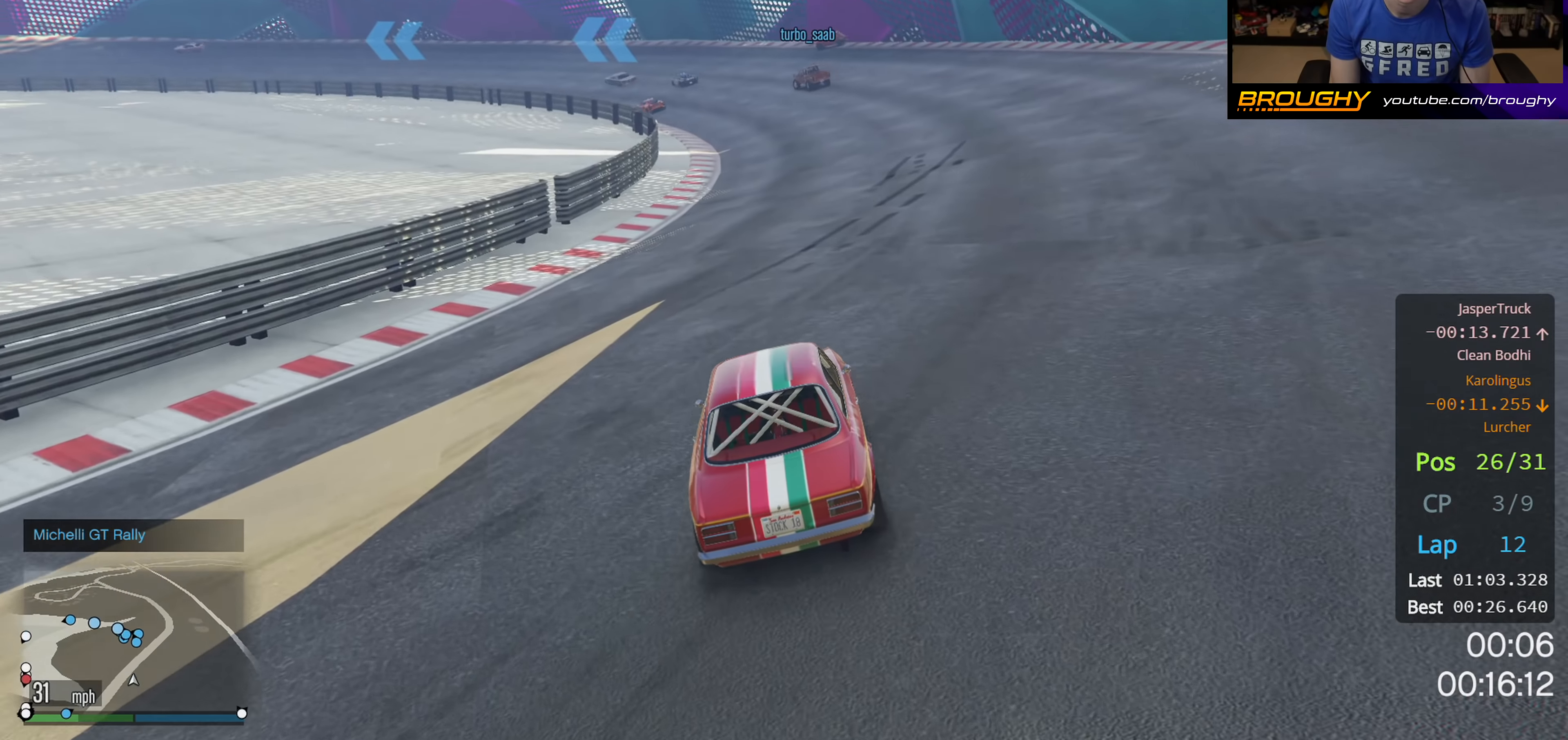
{"buttons": ["R2"], "left_stick": "center", "right_stick": "center", "events": [[217, "left_stick", "right"], [367, "left_stick", "center"]]}
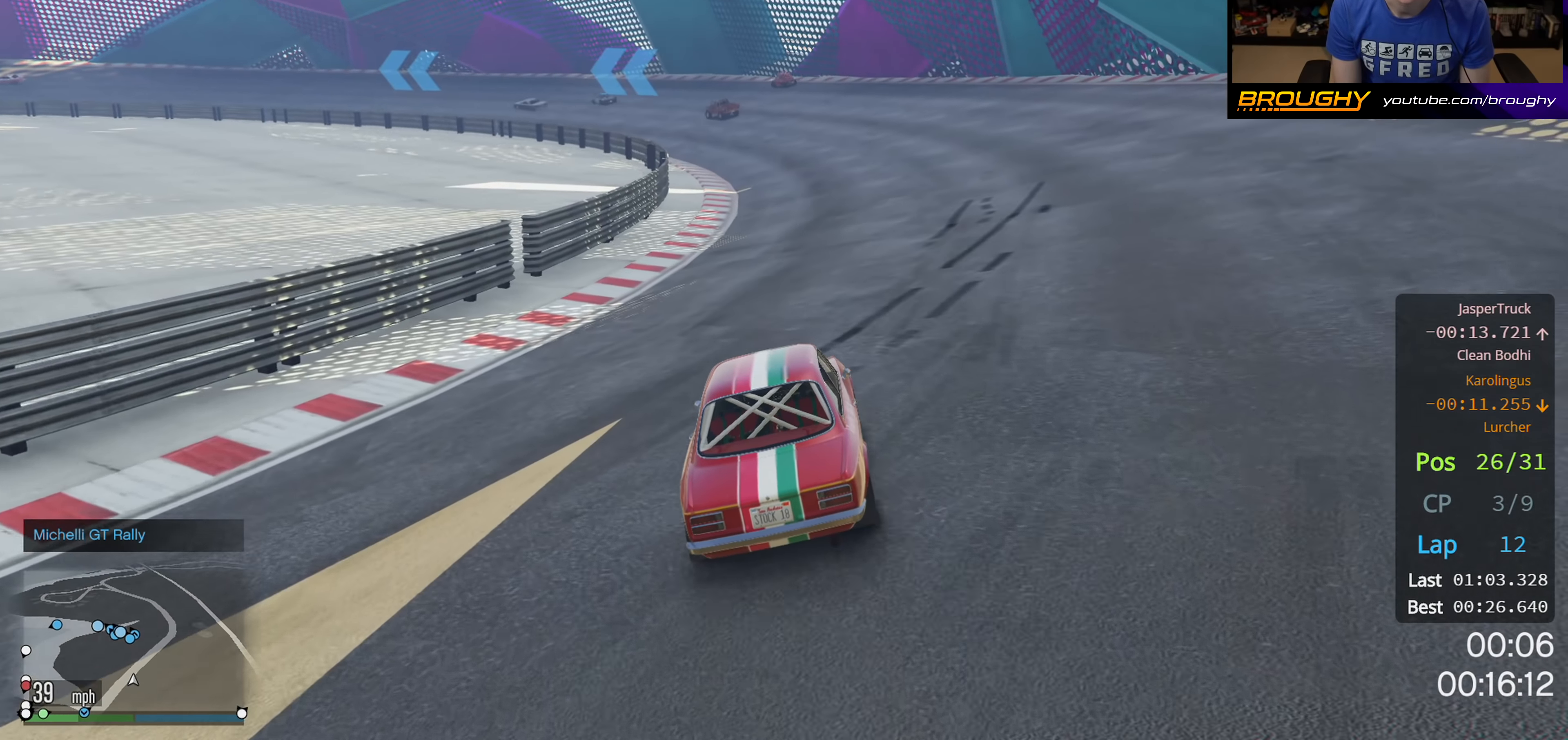
{"buttons": ["R2", "DPAD_DOWN"], "left_stick": "center", "right_stick": "center", "events": [[483, "DPAD_DOWN", "down"]]}
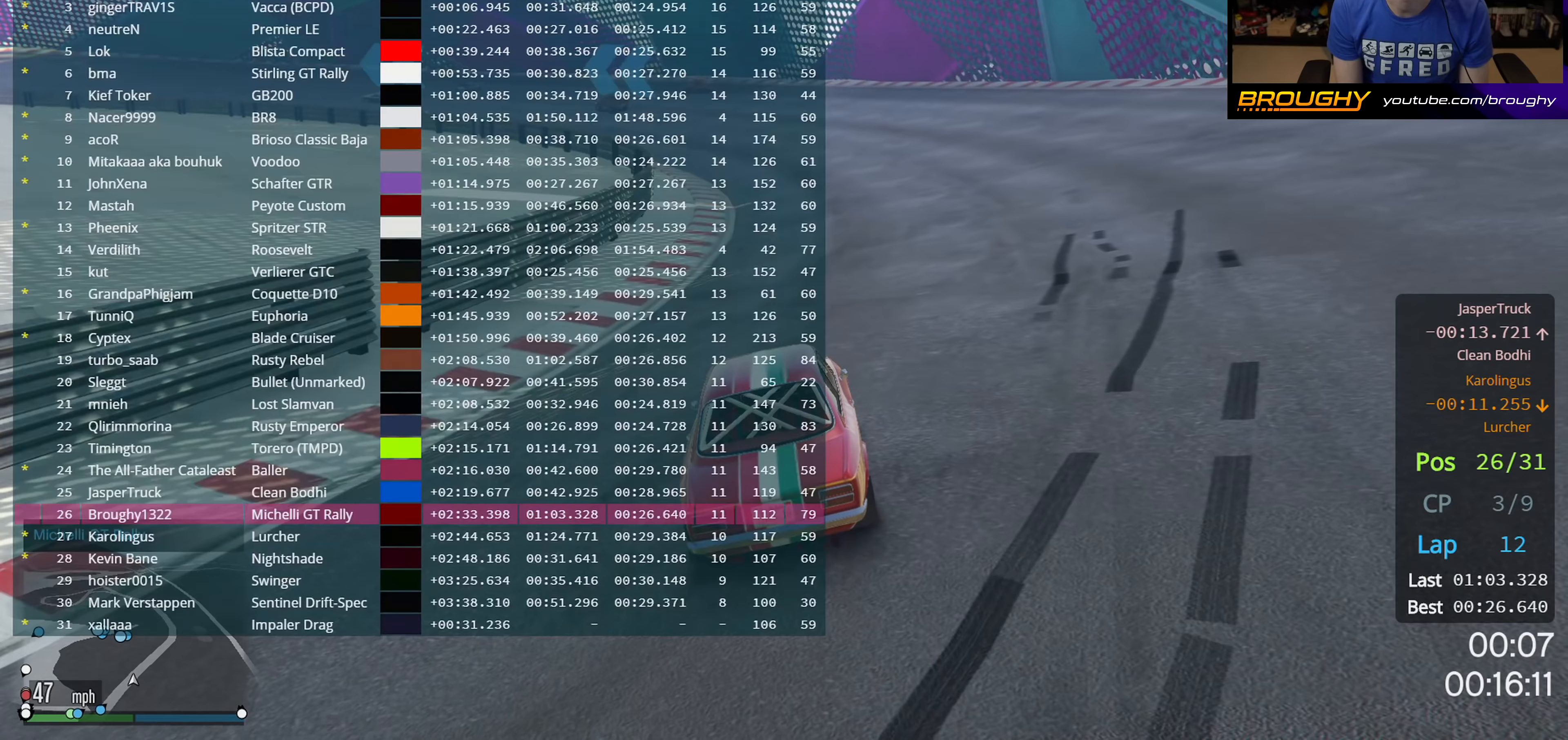
{"buttons": ["R2", "DPAD_DOWN"], "left_stick": "center", "right_stick": "center", "events": []}
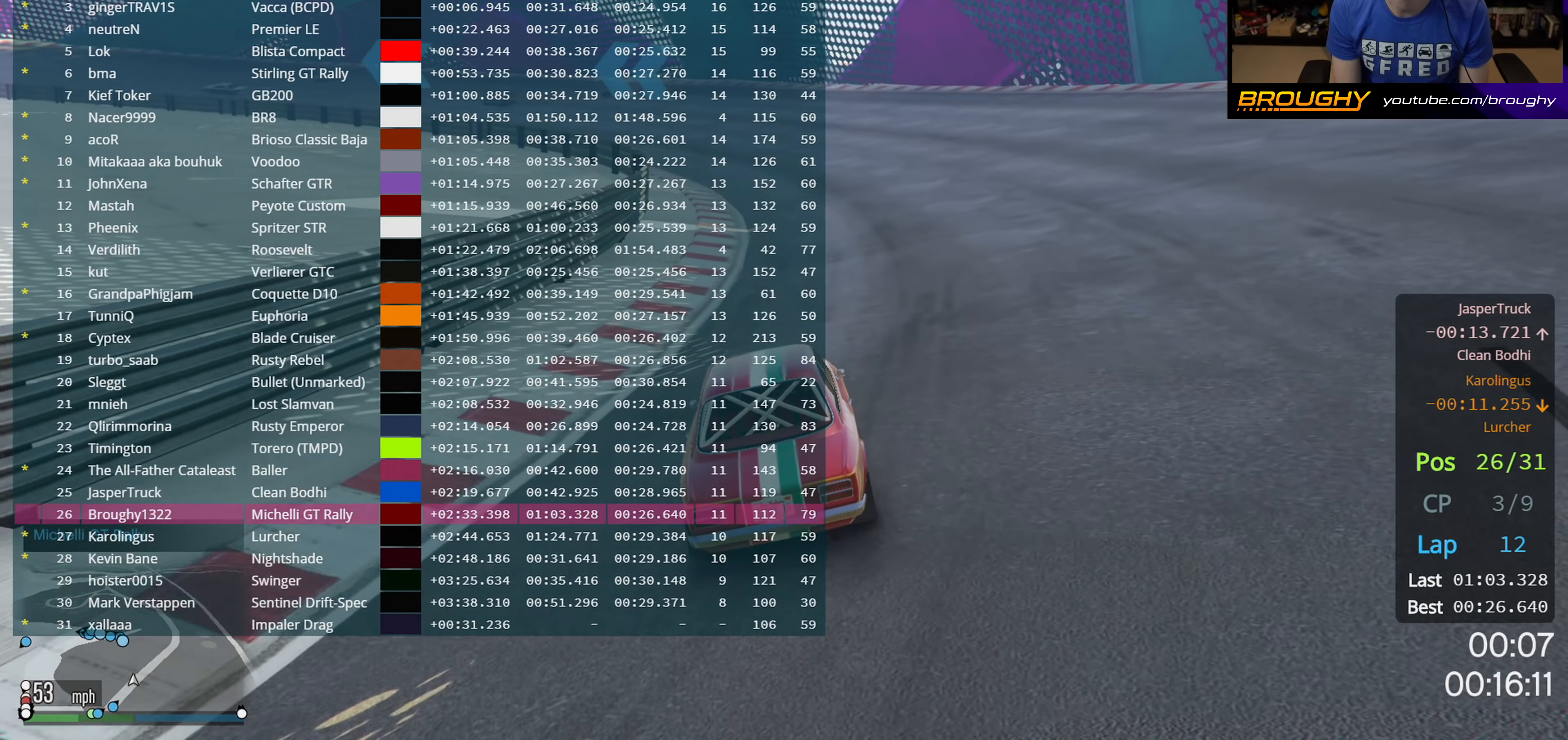
{"buttons": ["R2", "DPAD_DOWN"], "left_stick": "center", "right_stick": "center", "events": []}
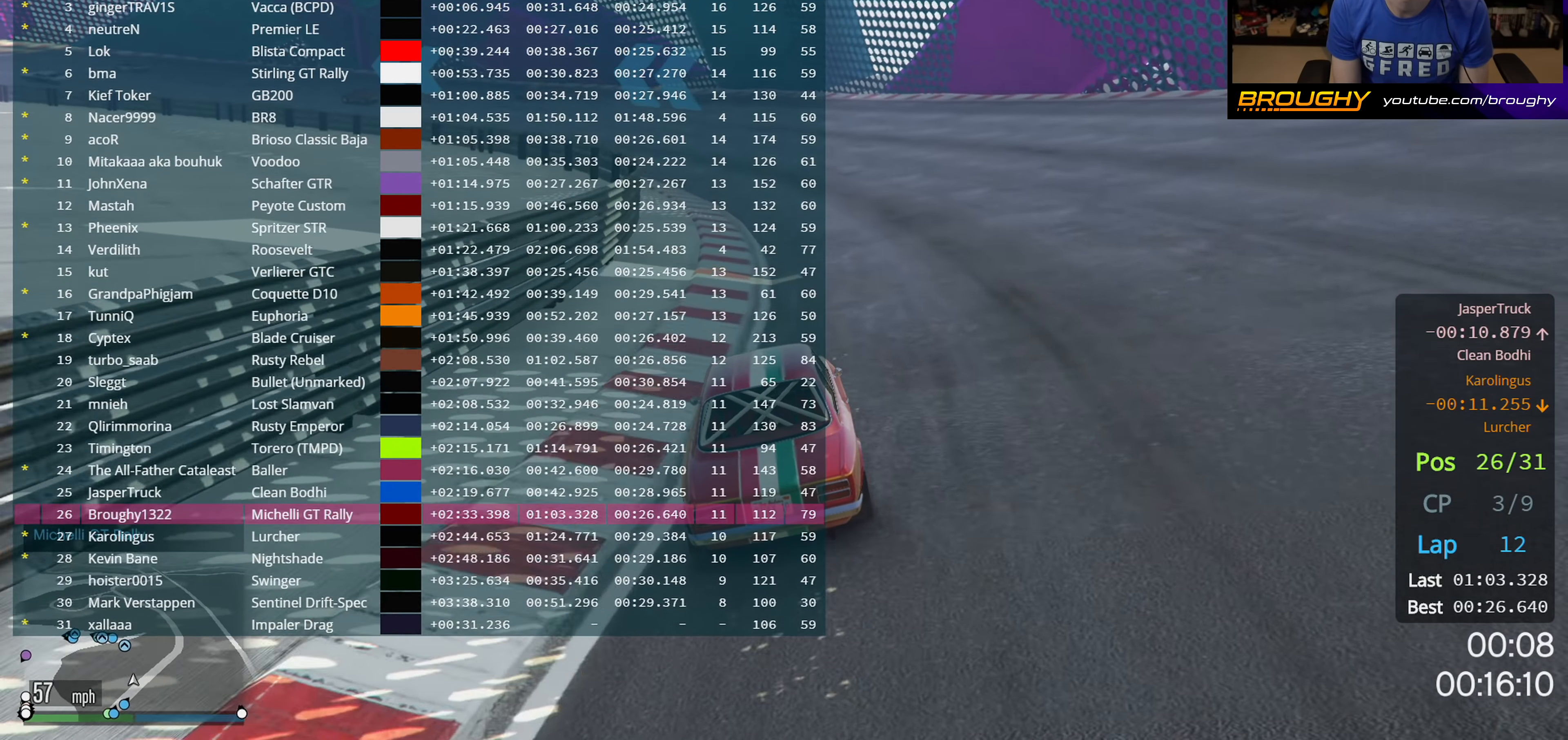
{"buttons": ["R2"], "left_stick": "center", "right_stick": "center", "events": [[317, "DPAD_DOWN", "up"]]}
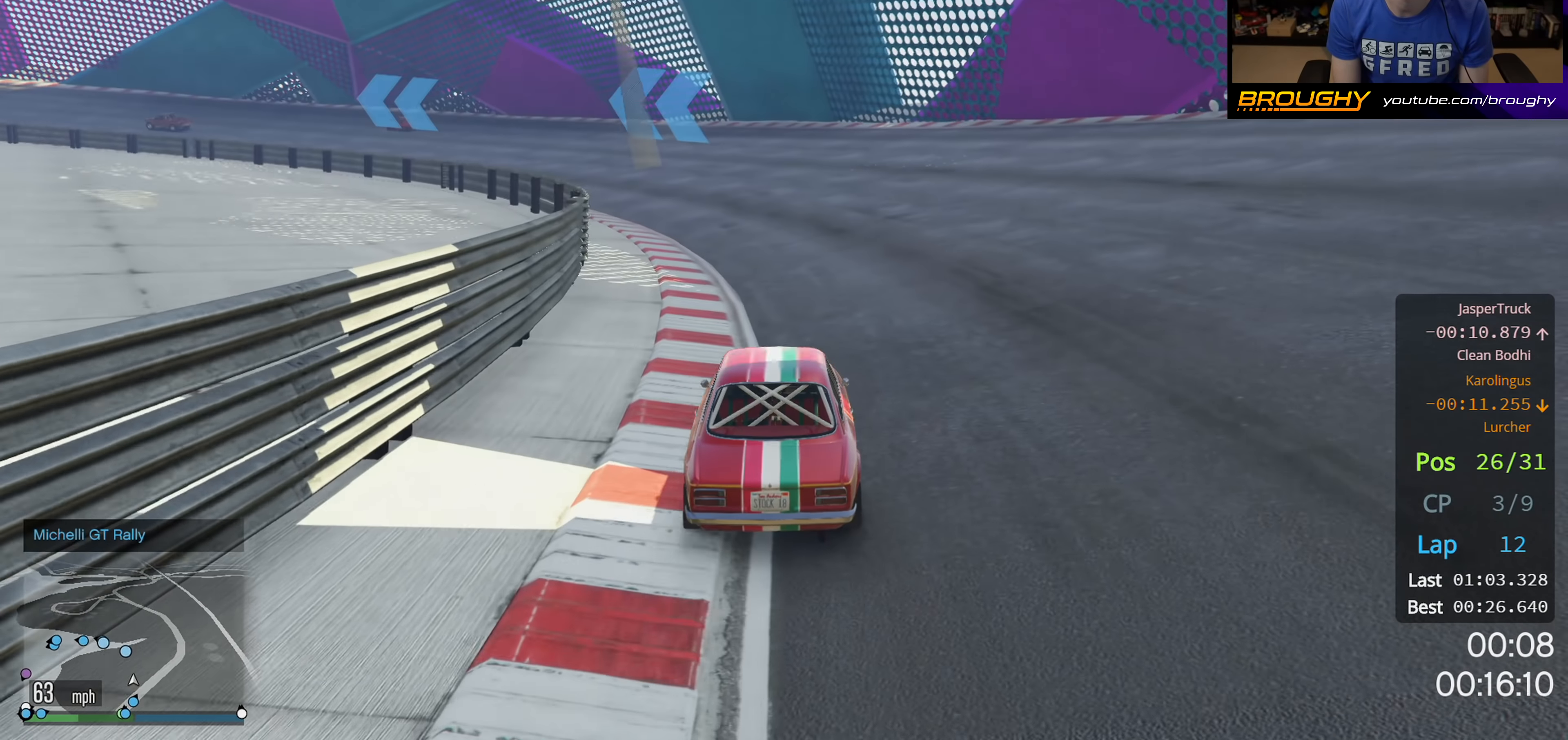
{"buttons": ["R2"], "left_stick": "center", "right_stick": "center", "events": [[117, "left_stick", "up-left"], [300, "left_stick", "center"]]}
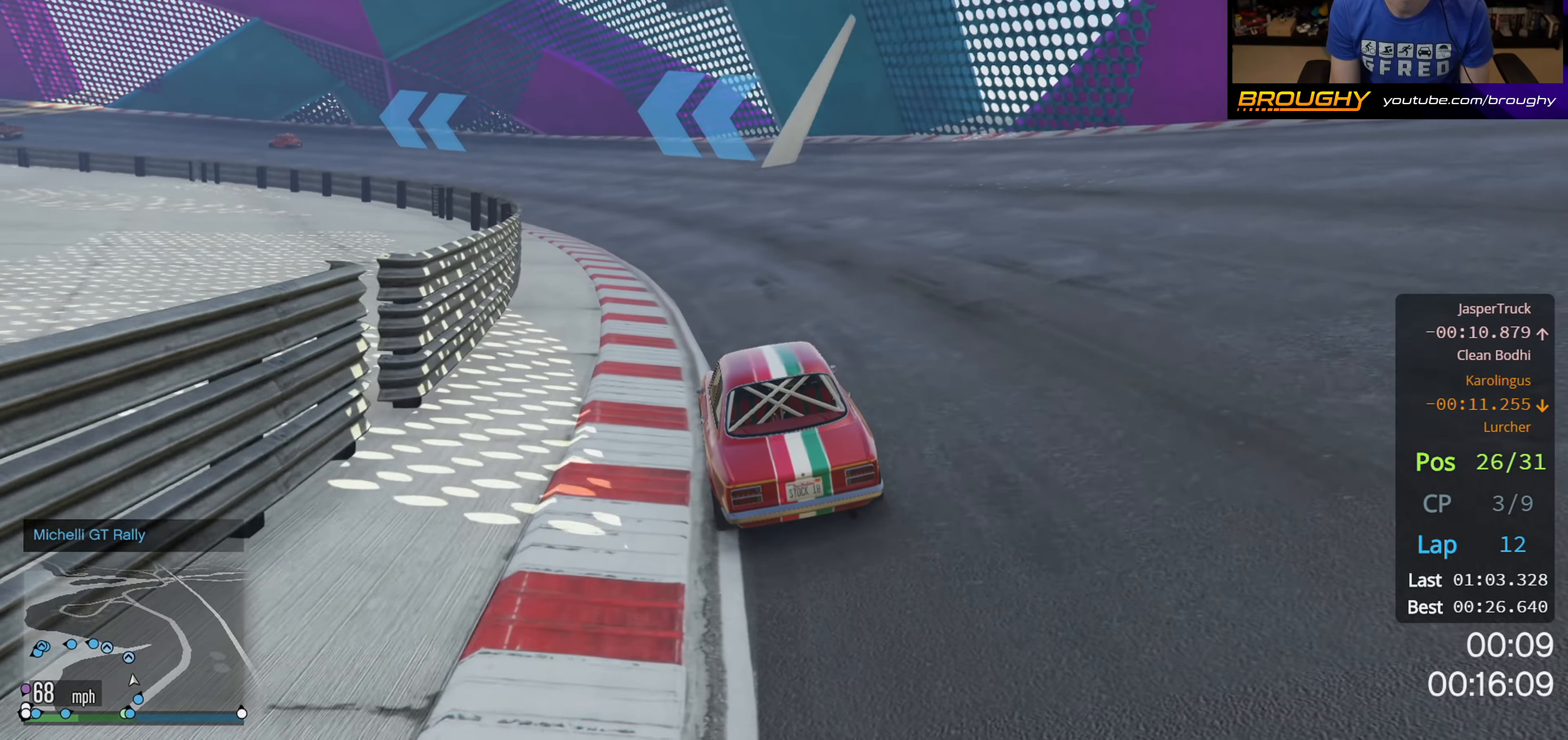
{"buttons": ["R2"], "left_stick": "up-left", "right_stick": "center", "events": [[50, "left_stick", "up-left"], [217, "left_stick", "center"], [367, "left_stick", "up-left"]]}
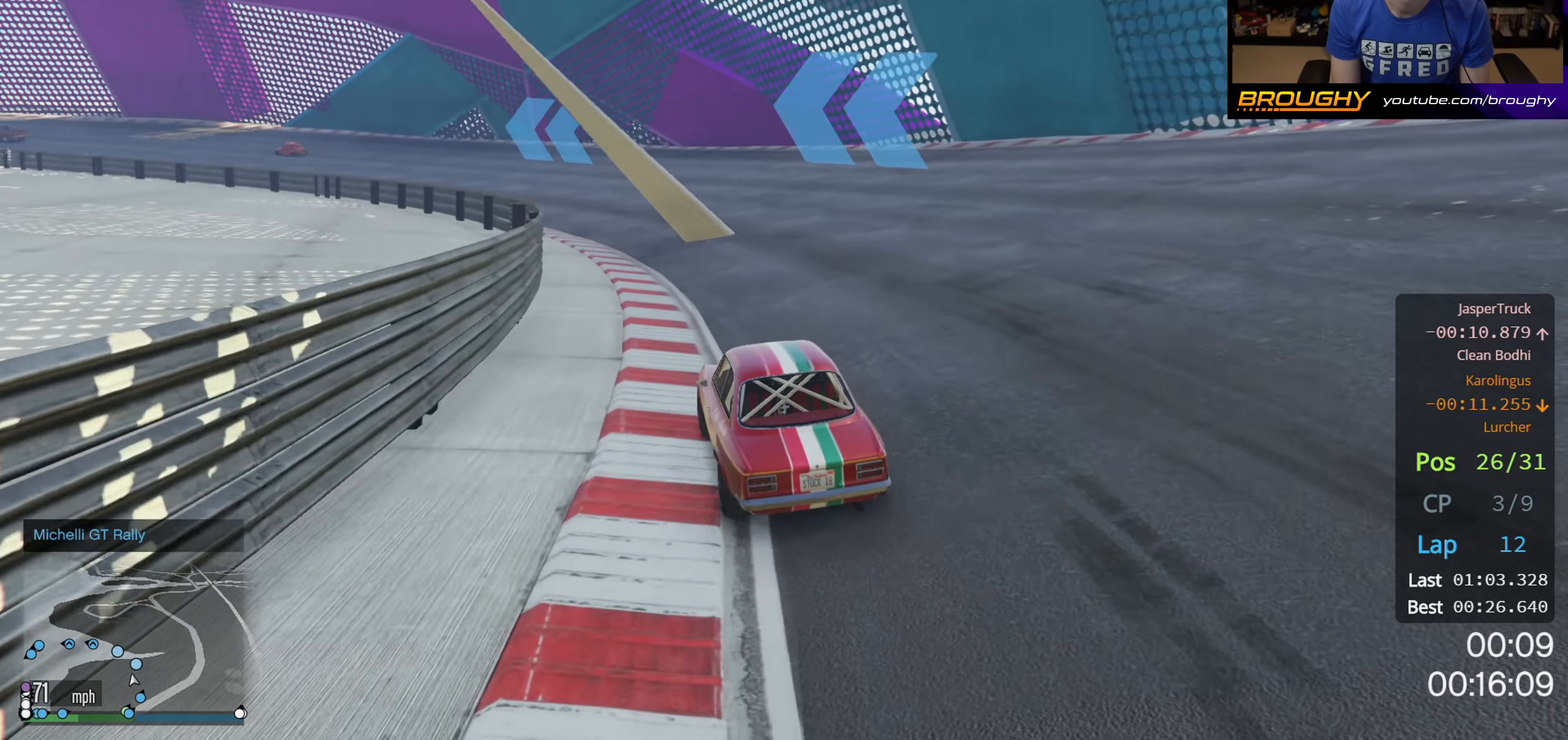
{"buttons": ["R2"], "left_stick": "left", "right_stick": "center", "events": [[50, "left_stick", "center"], [450, "left_stick", "left"]]}
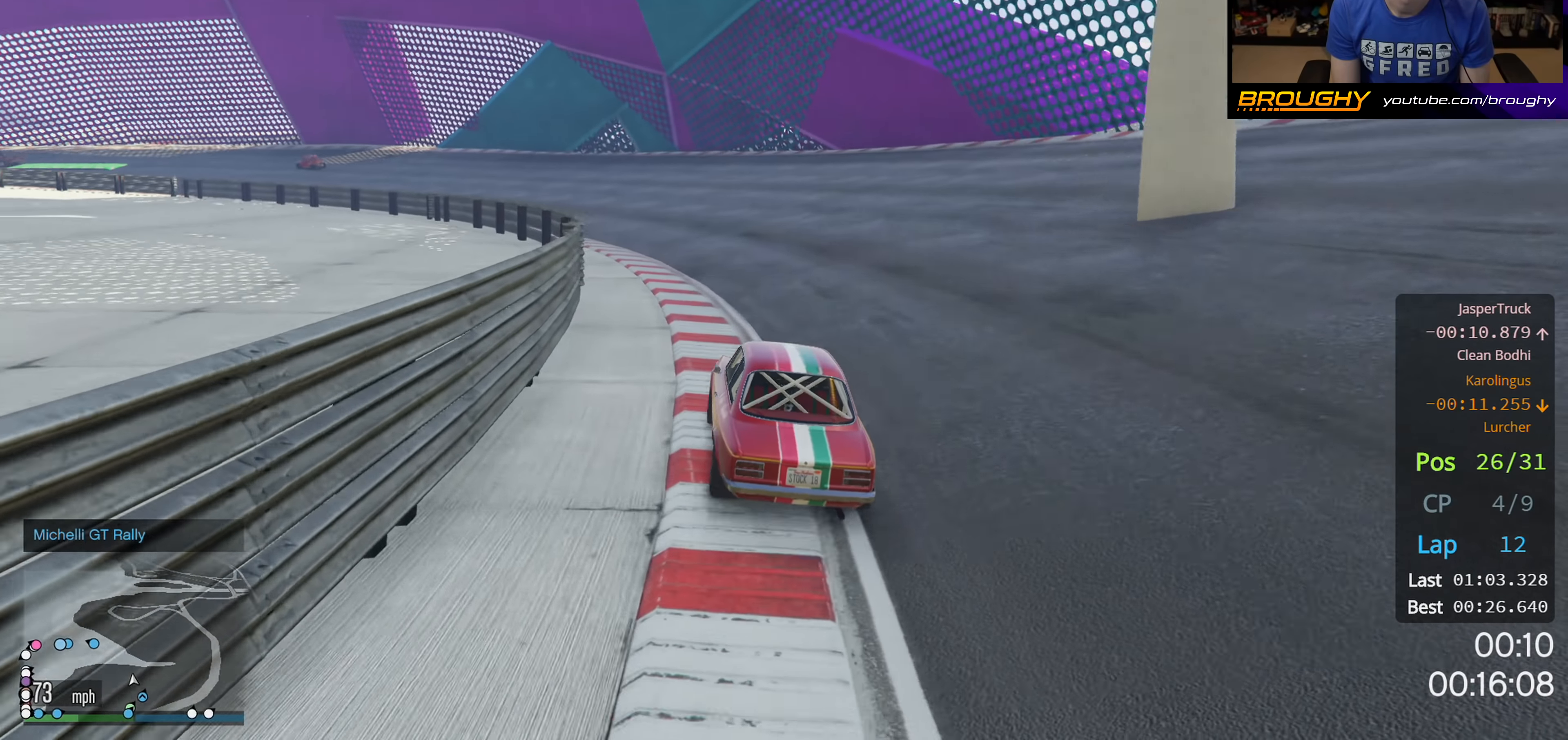
{"buttons": ["R2"], "left_stick": "center", "right_stick": "center", "events": [[133, "left_stick", "center"], [233, "left_stick", "left"], [283, "left_stick", "up-left"], [417, "left_stick", "center"]]}
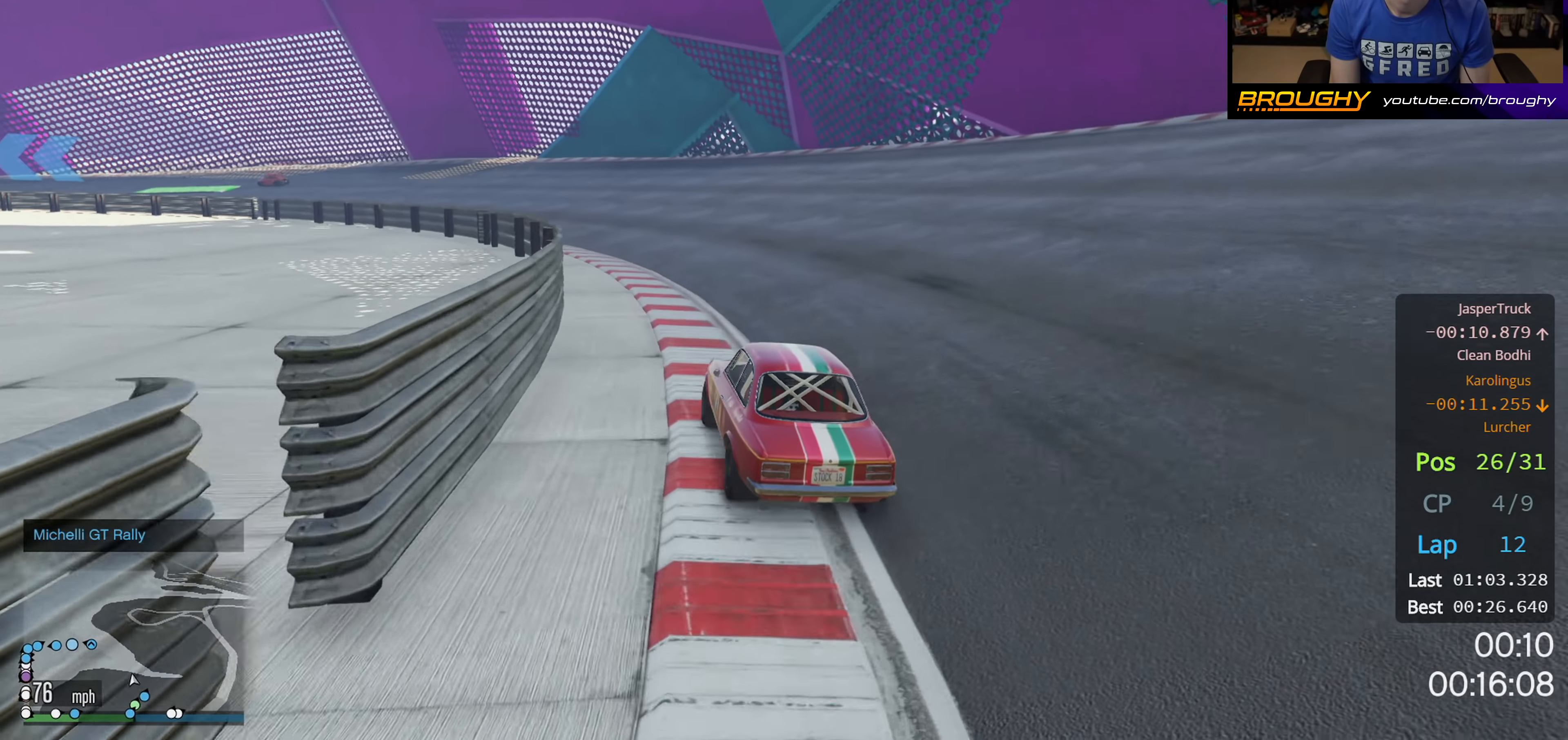
{"buttons": ["R2"], "left_stick": "center", "right_stick": "center", "events": [[117, "left_stick", "up-left"], [233, "left_stick", "center"], [283, "left_stick", "left"], [483, "left_stick", "center"]]}
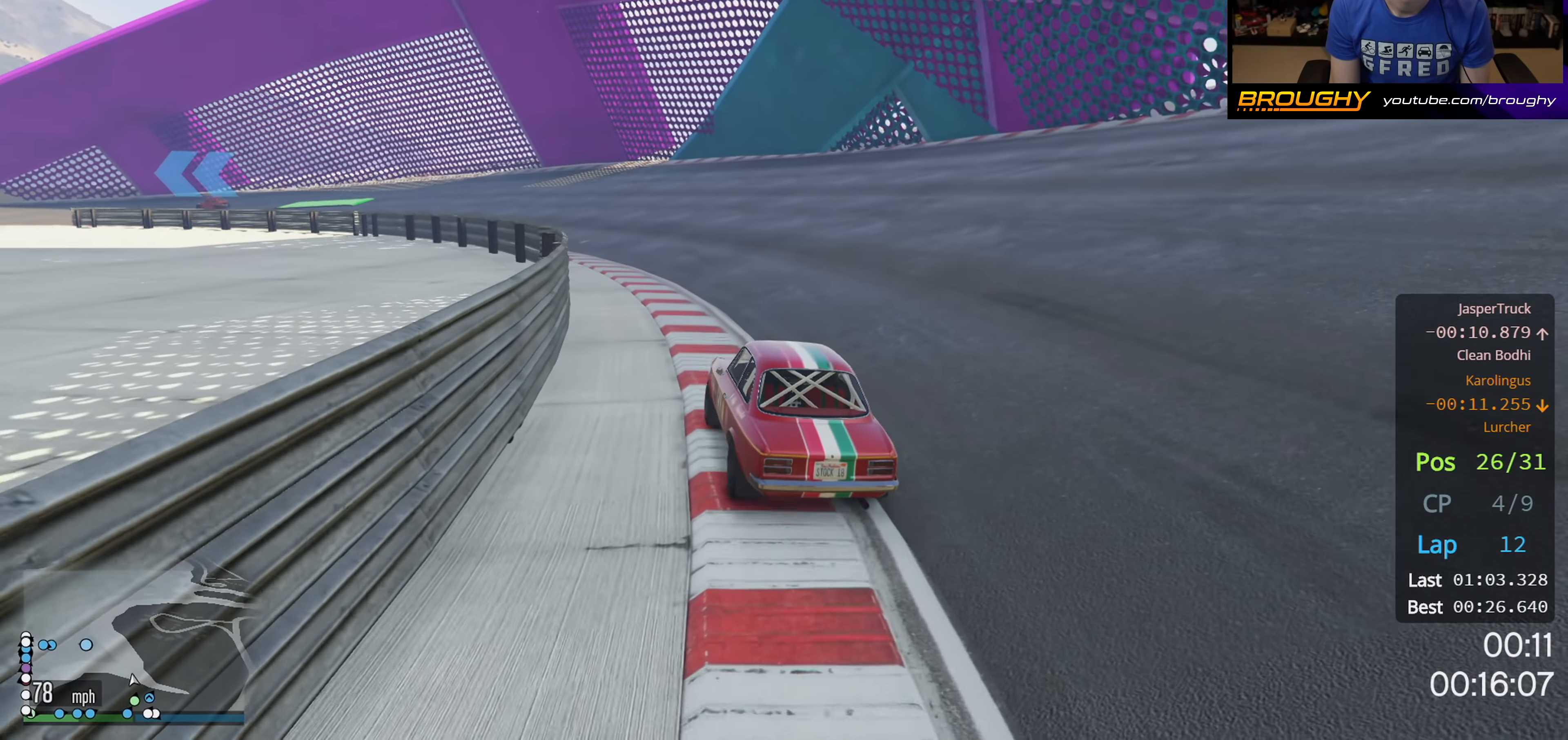
{"buttons": ["R2"], "left_stick": "left", "right_stick": "center", "events": [[133, "left_stick", "up-left"], [283, "left_stick", "center"], [417, "left_stick", "left"]]}
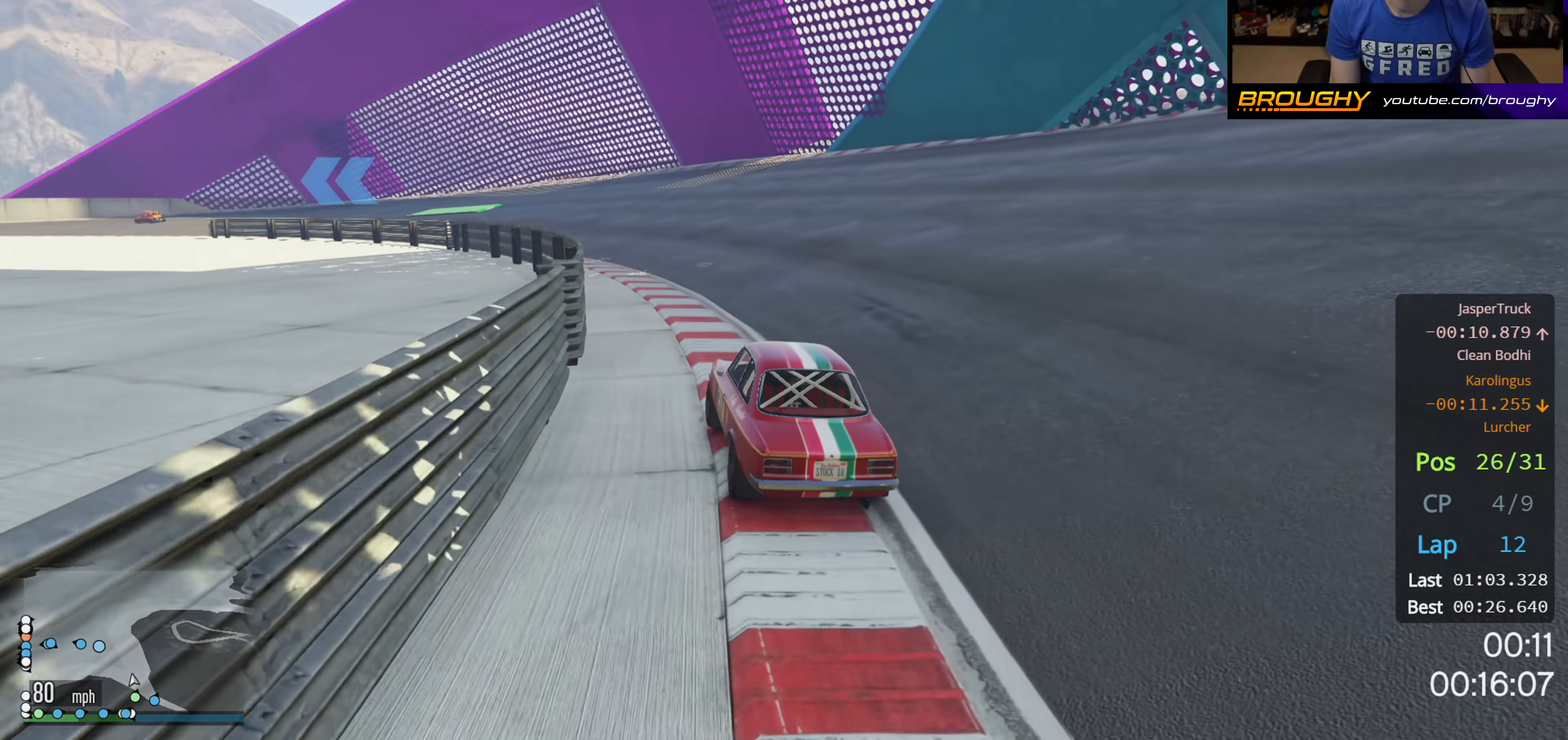
{"buttons": ["R2"], "left_stick": "center", "right_stick": "center", "events": [[83, "left_stick", "center"]]}
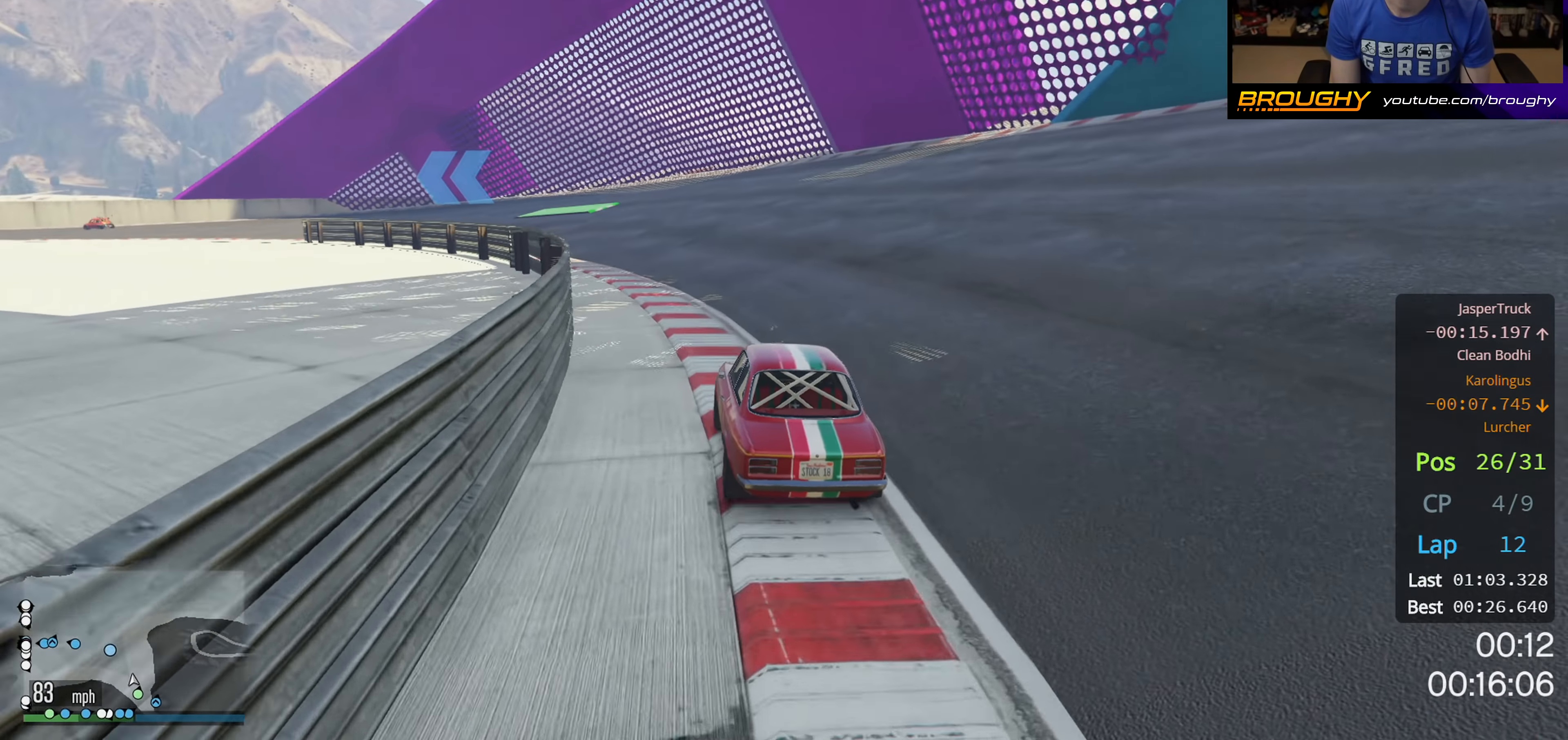
{"buttons": ["R2"], "left_stick": "up-left", "right_stick": "center", "events": [[200, "left_stick", "up-left"], [400, "left_stick", "center"], [483, "left_stick", "up-left"]]}
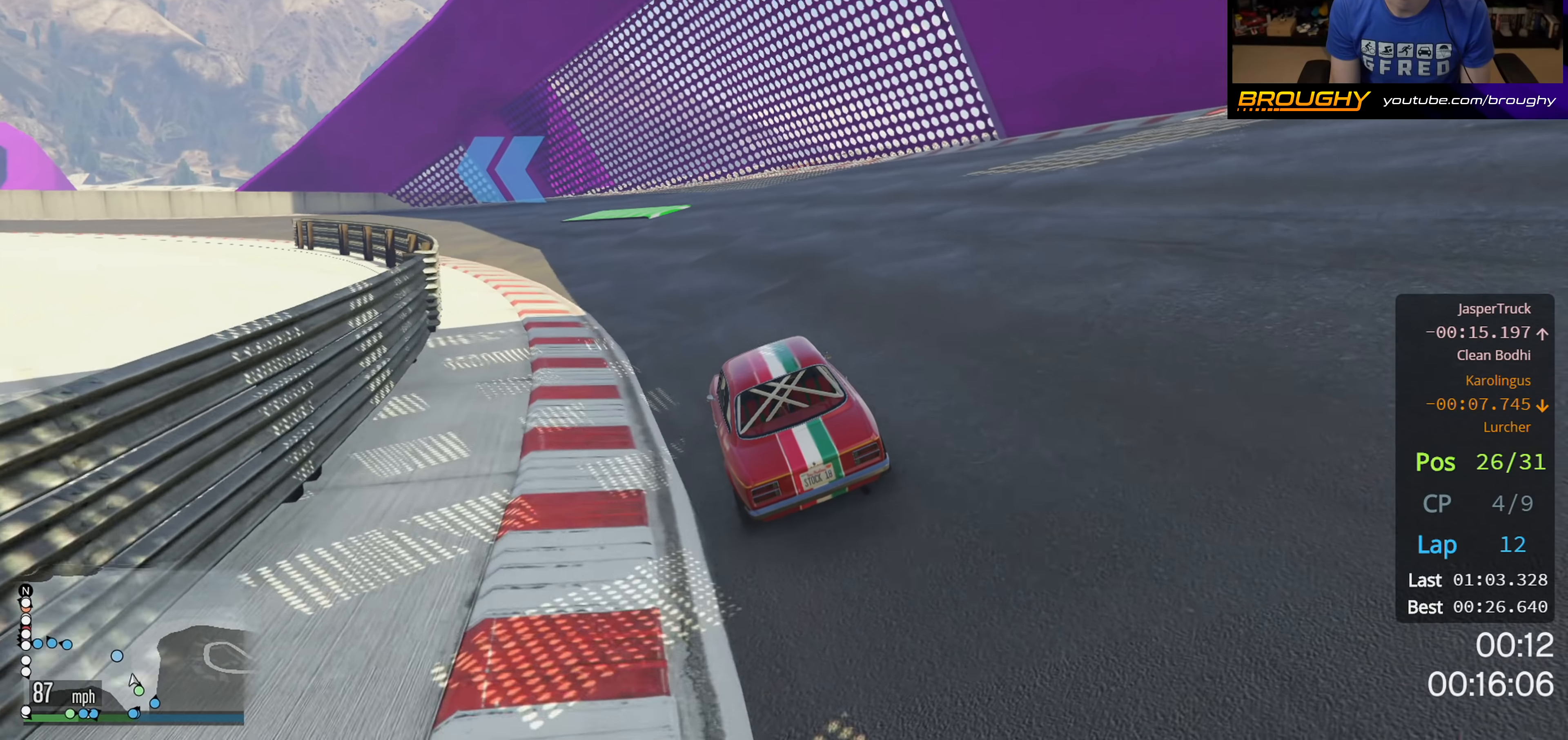
{"buttons": ["R2"], "left_stick": "center", "right_stick": "center", "events": [[133, "left_stick", "center"], [300, "left_stick", "up-left"], [450, "left_stick", "center"]]}
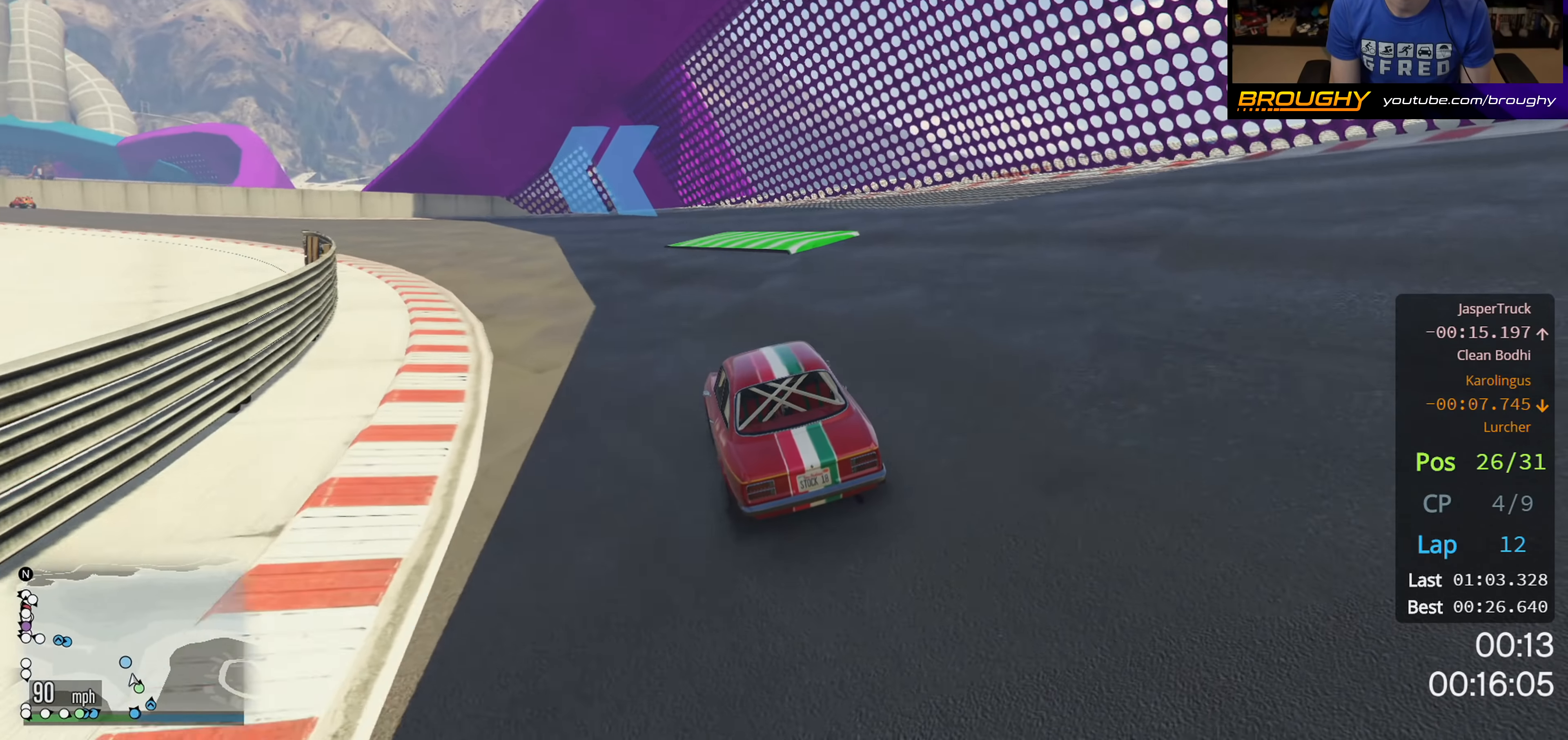
{"buttons": ["R2"], "left_stick": "up-left", "right_stick": "center", "events": [[150, "left_stick", "up-left"], [333, "left_stick", "center"], [467, "left_stick", "up-left"]]}
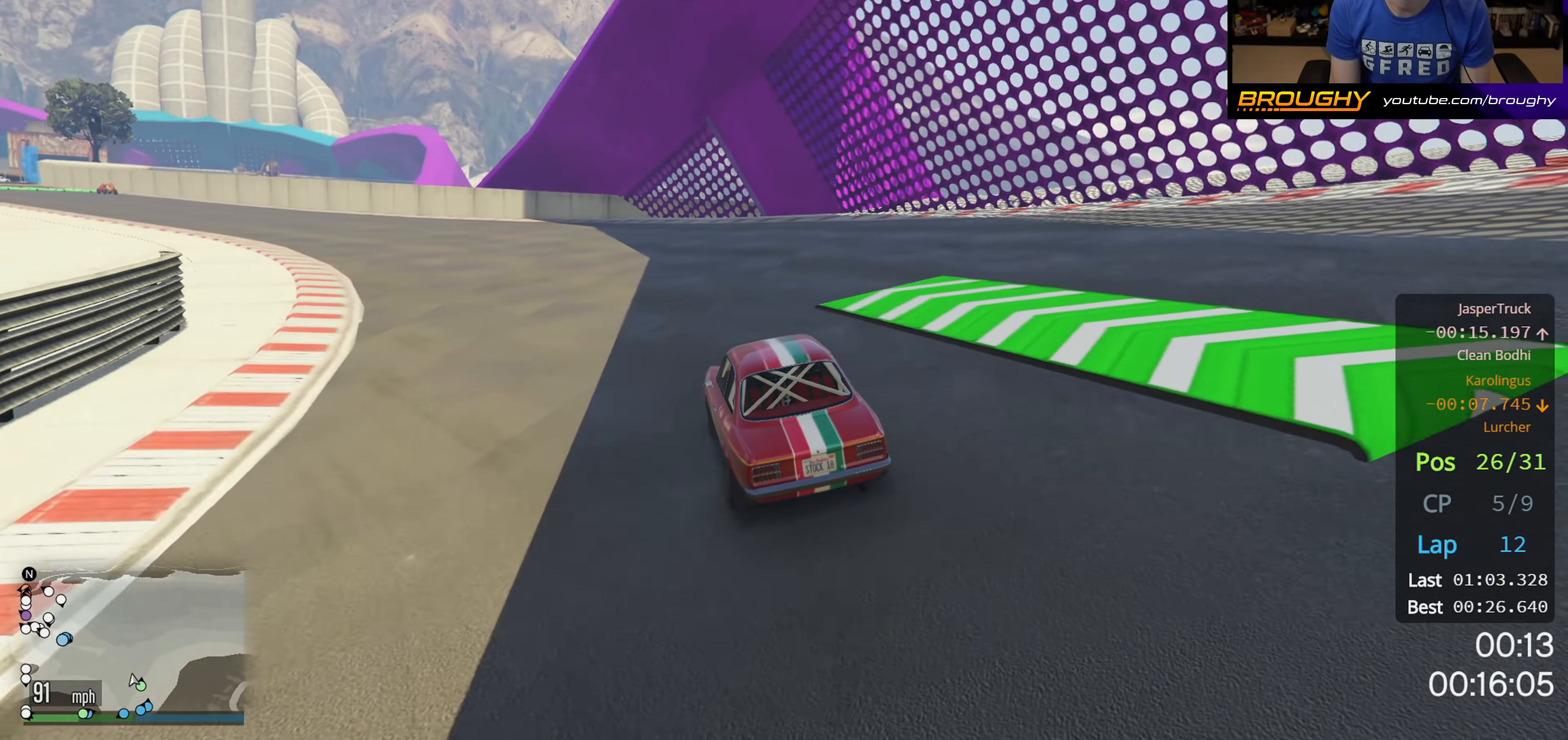
{"buttons": ["R2"], "left_stick": "center", "right_stick": "center", "events": [[117, "left_stick", "center"], [200, "left_stick", "left"], [383, "left_stick", "center"]]}
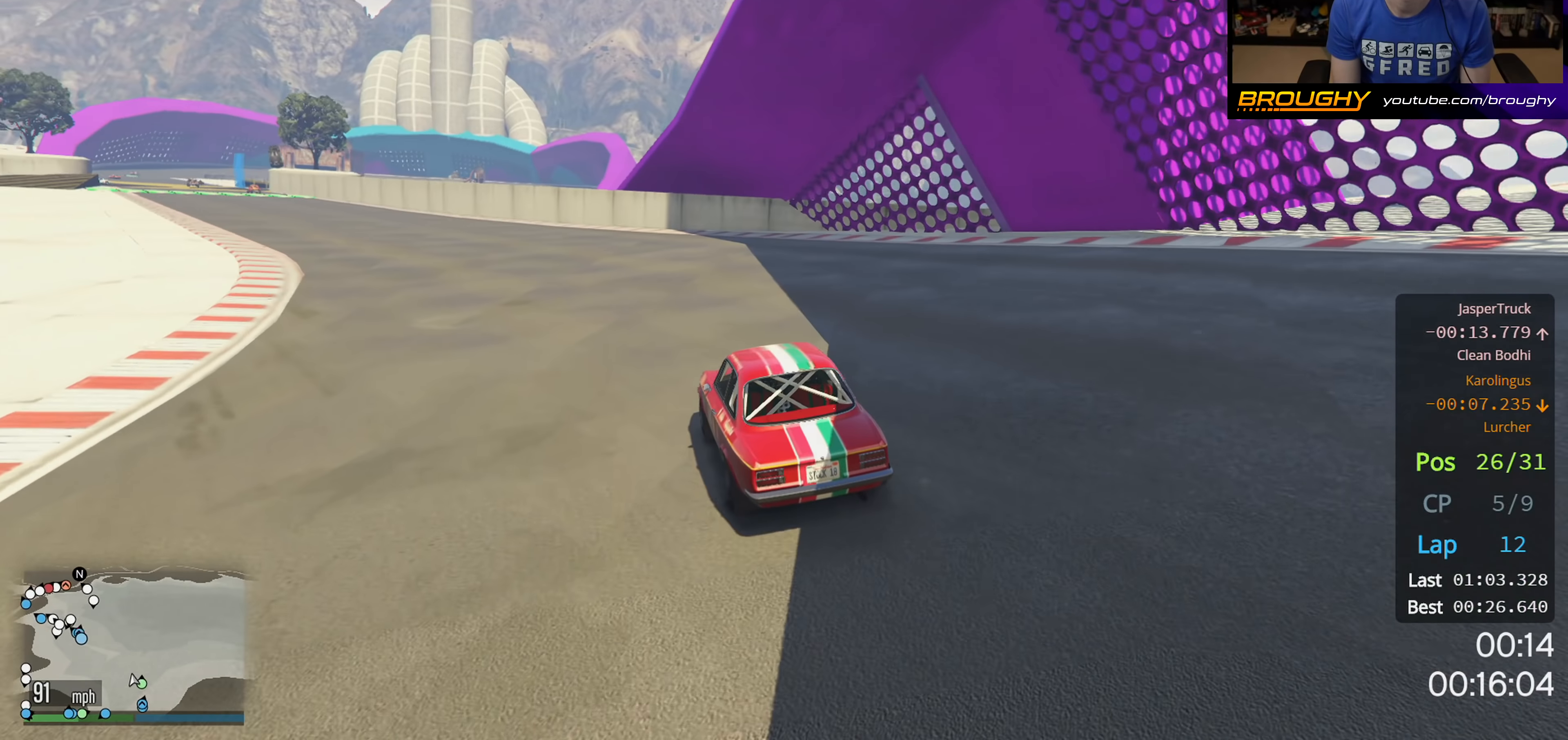
{"buttons": ["R2"], "left_stick": "up-left", "right_stick": "center", "events": [[33, "left_stick", "up-left"], [200, "left_stick", "center"], [300, "left_stick", "left"], [367, "left_stick", "up-left"]]}